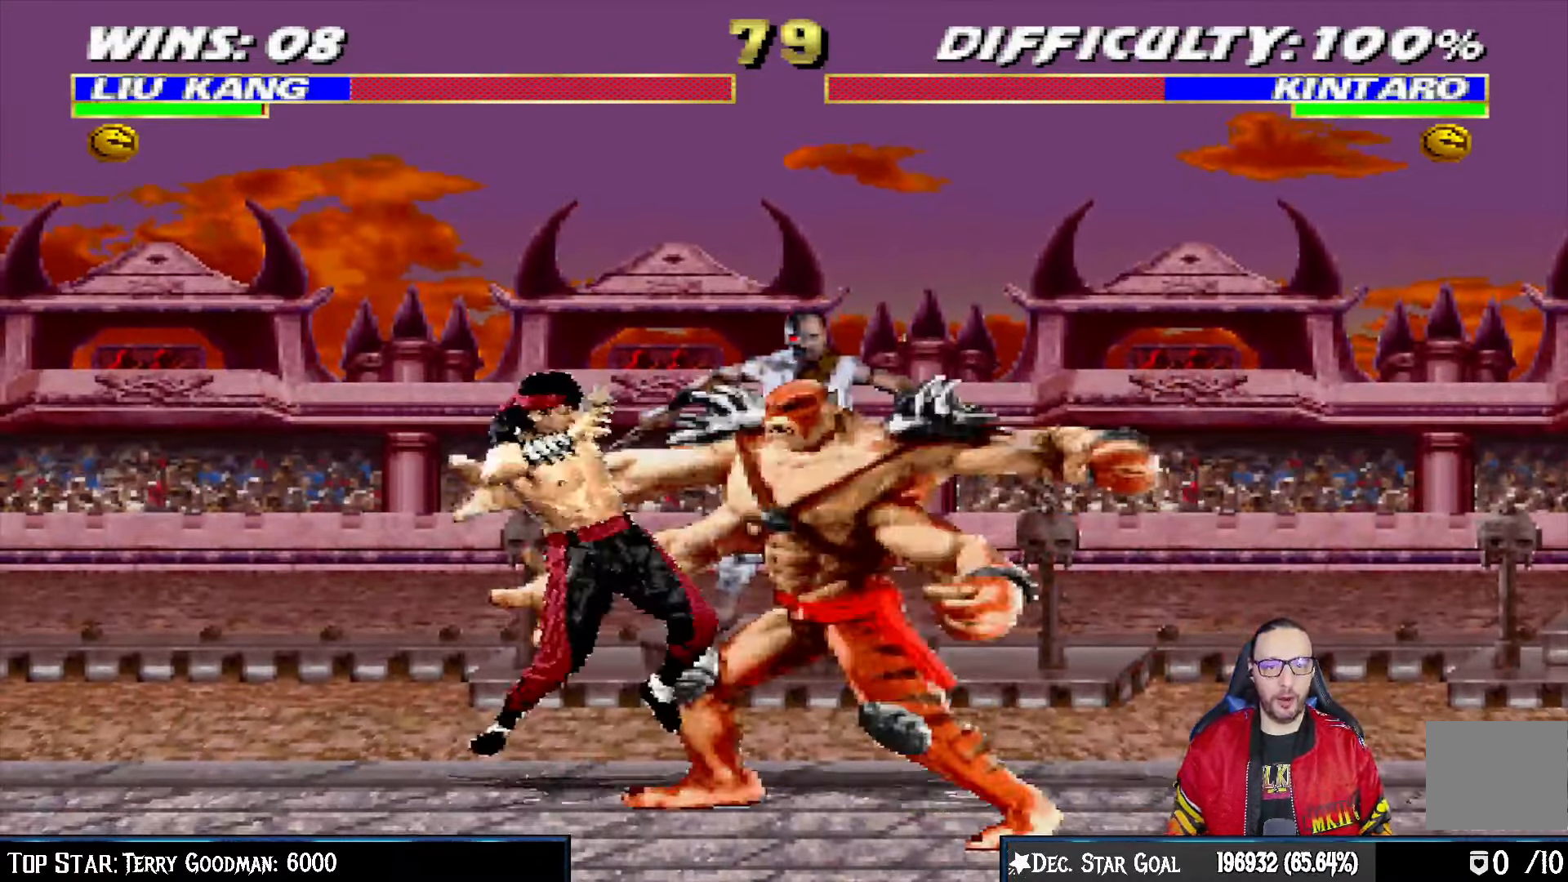
Gameplay with a controller (PlayStation layout); each line is a JSON object with the inputs held at the frame after it. "events" lists button and stick changes between this image and that frame as [ms after this image, input, new state], when the widget could be followed in between.
{"buttons": ["L1"], "left_stick": "center", "right_stick": "center", "events": [[17, "SQUARE", "down"], [100, "SQUARE", "up"], [183, "DPAD_DOWN", "down"], [233, "R1", "down"], [350, "DPAD_LEFT", "up"], [383, "DPAD_DOWN", "up"], [383, "L1", "up"], [417, "R1", "up"], [467, "L1", "down"], [483, "DPAD_LEFT", "down"], [500, "DPAD_LEFT", "up"]]}
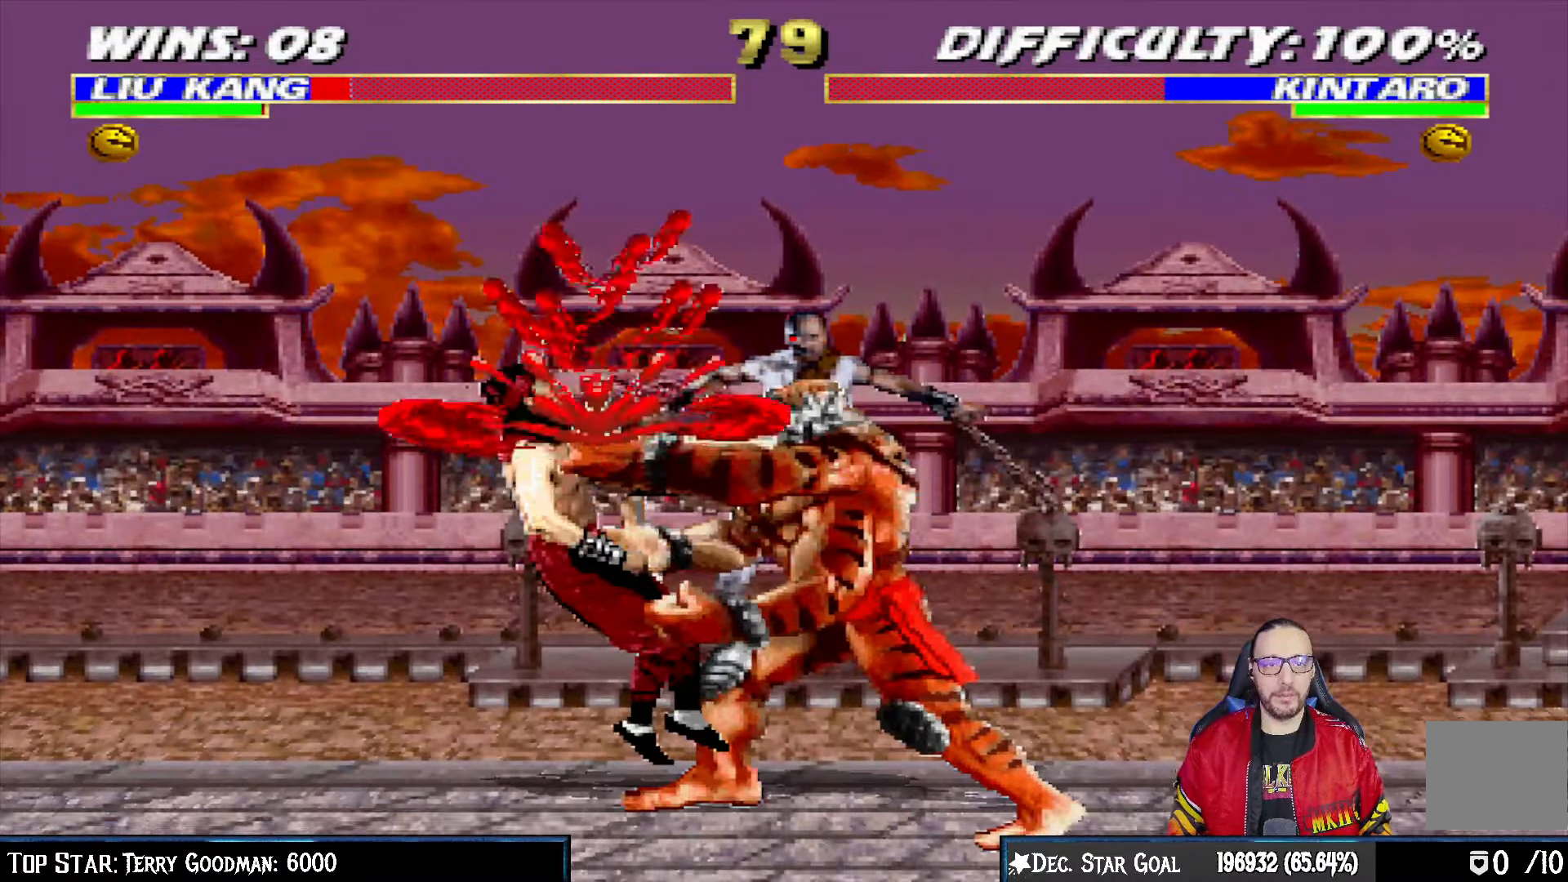
{"buttons": [], "left_stick": "center", "right_stick": "center", "events": [[33, "L1", "up"], [67, "R1", "down"], [150, "R1", "up"], [233, "R1", "down"], [417, "R1", "up"]]}
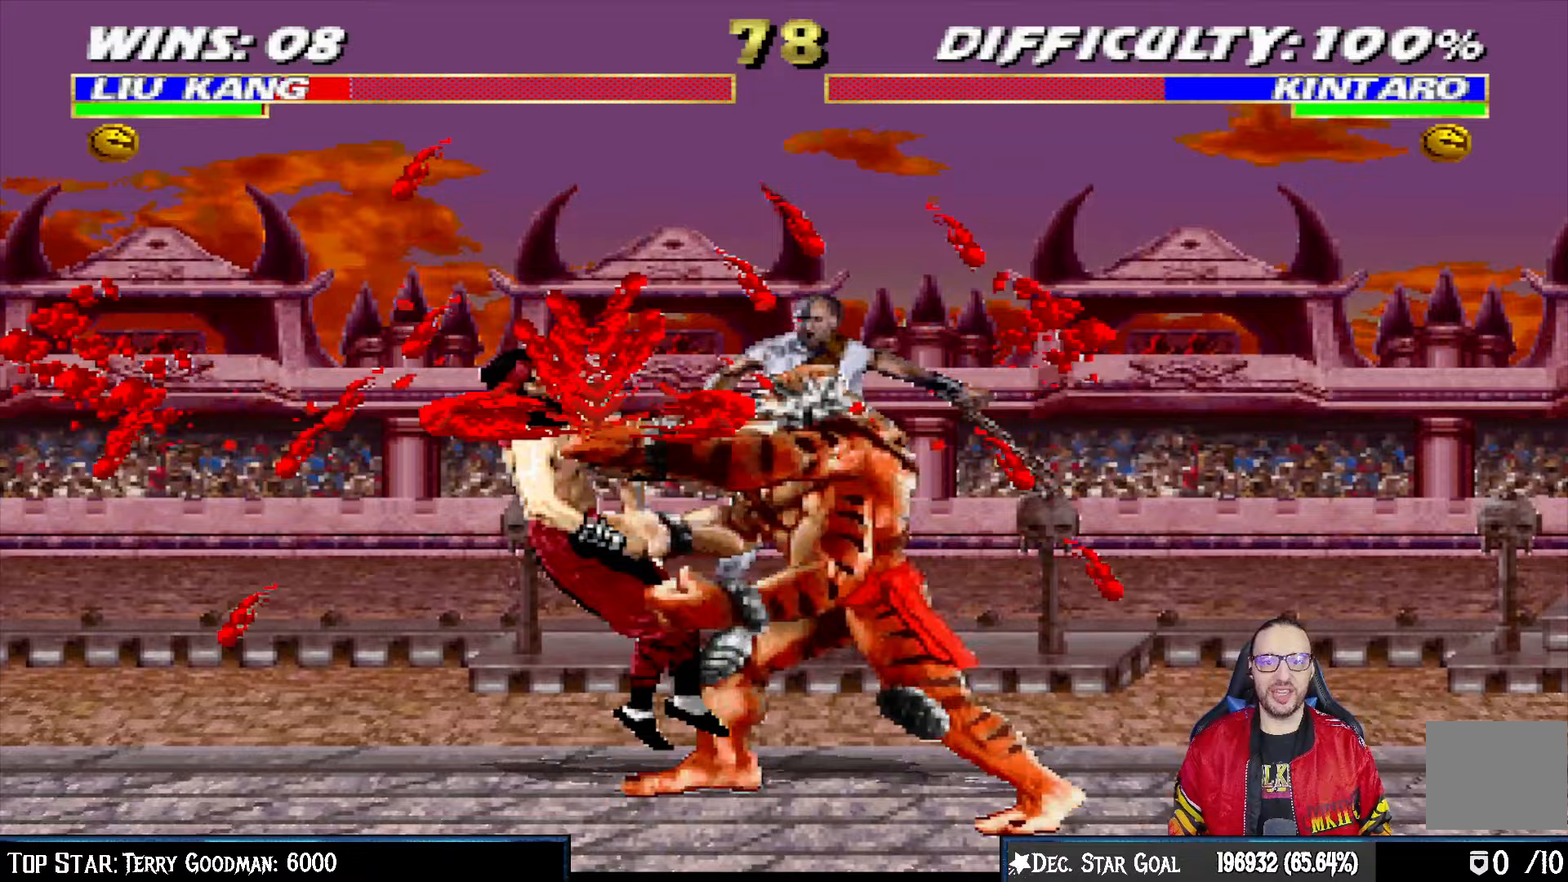
{"buttons": ["R1"], "left_stick": "center", "right_stick": "center", "events": [[67, "R1", "down"], [233, "R1", "up"], [400, "R1", "down"]]}
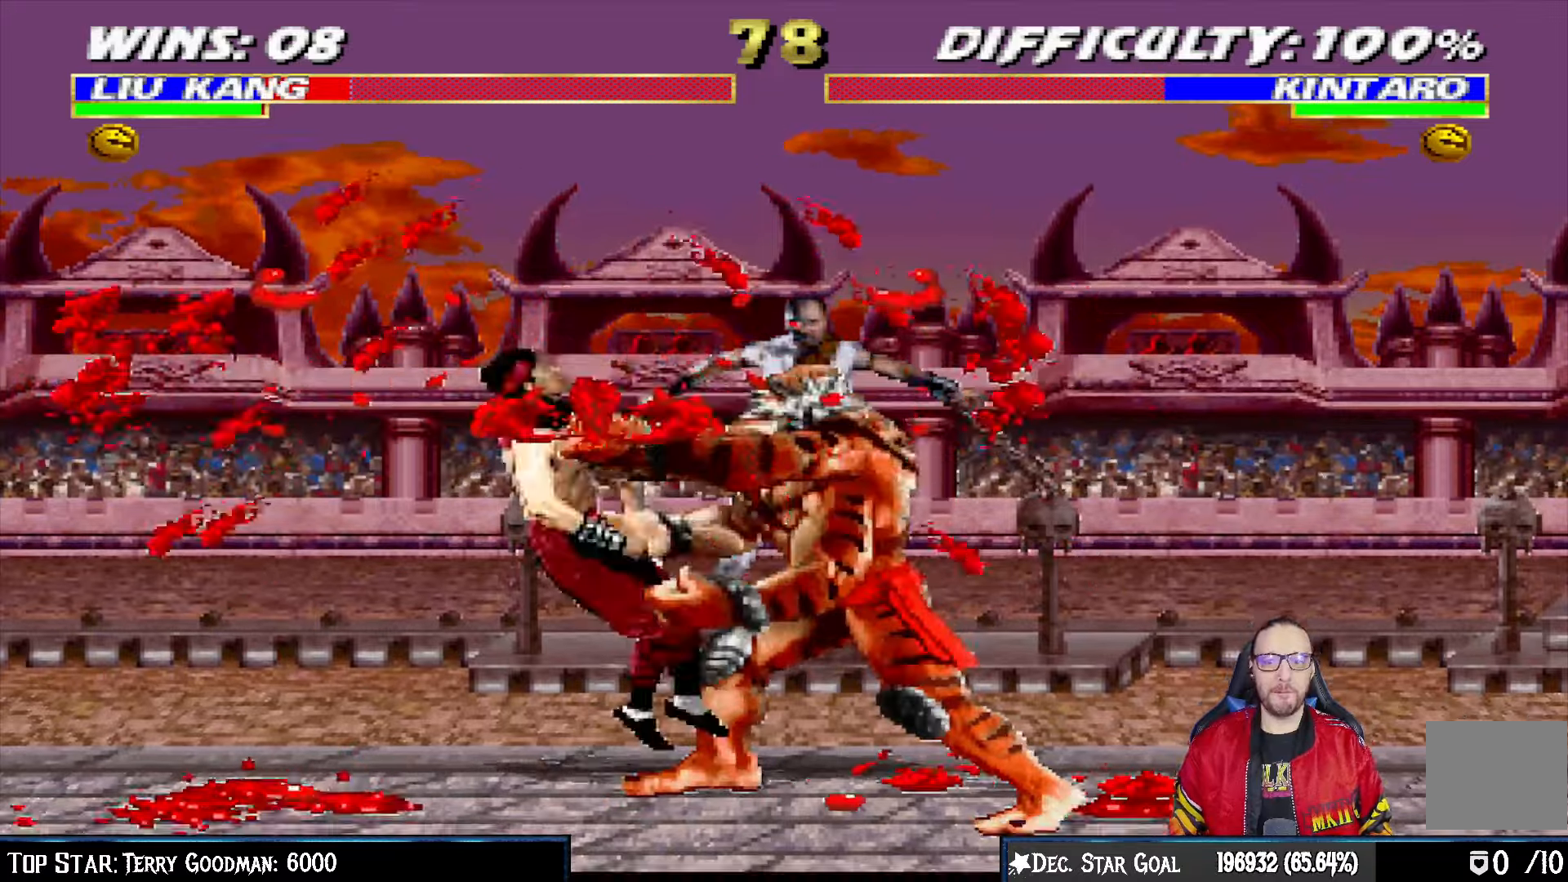
{"buttons": ["R1"], "left_stick": "center", "right_stick": "center", "events": [[50, "R1", "up"], [217, "R1", "down"], [383, "R1", "up"], [500, "R1", "down"]]}
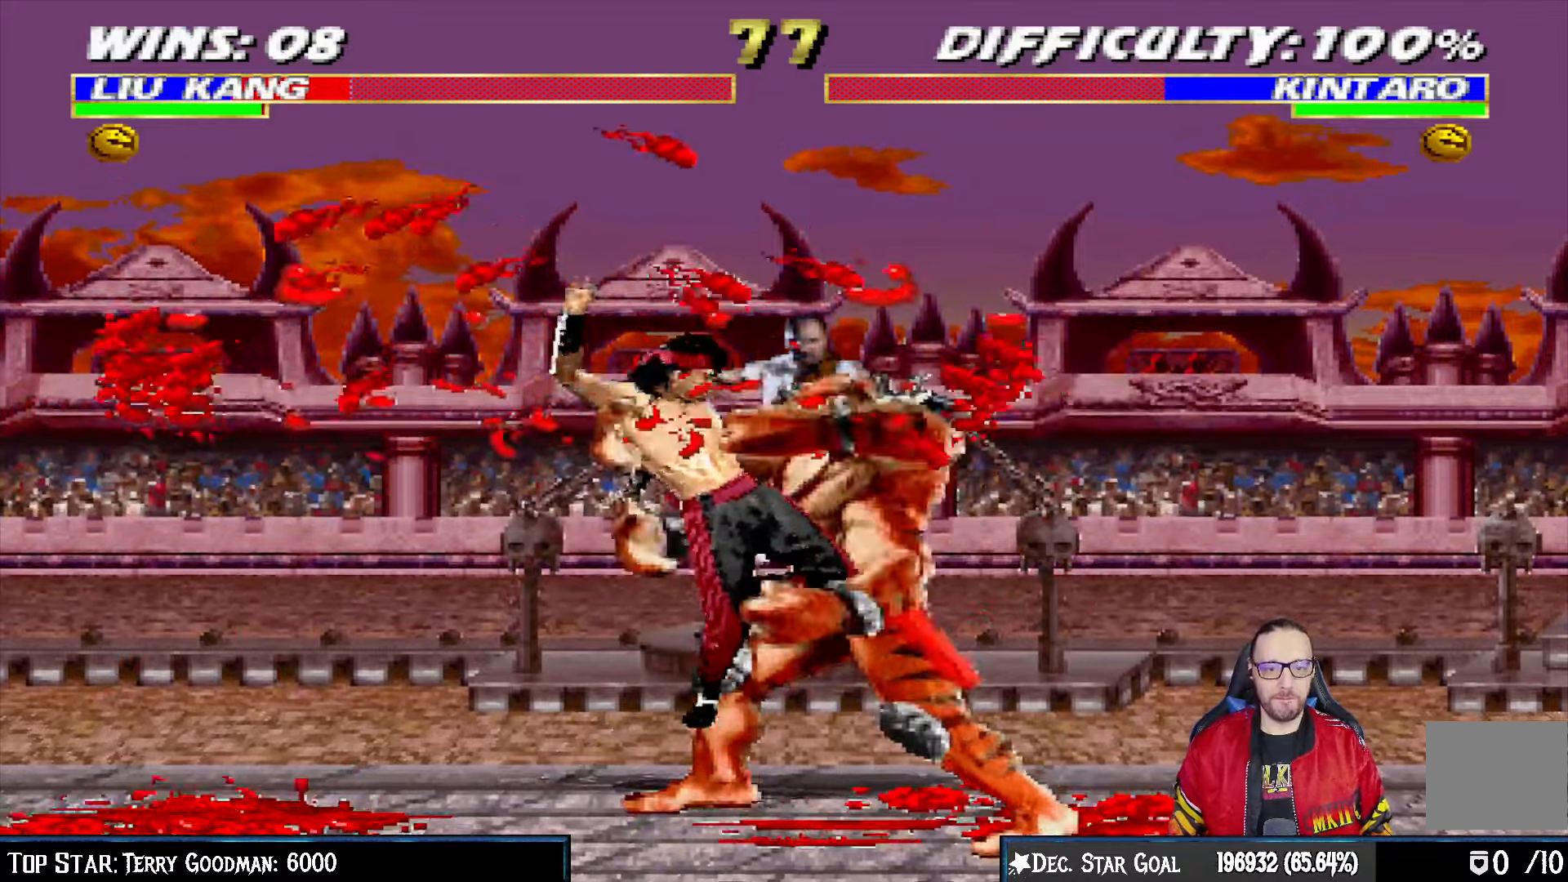
{"buttons": [], "left_stick": "center", "right_stick": "center", "events": [[233, "R1", "up"]]}
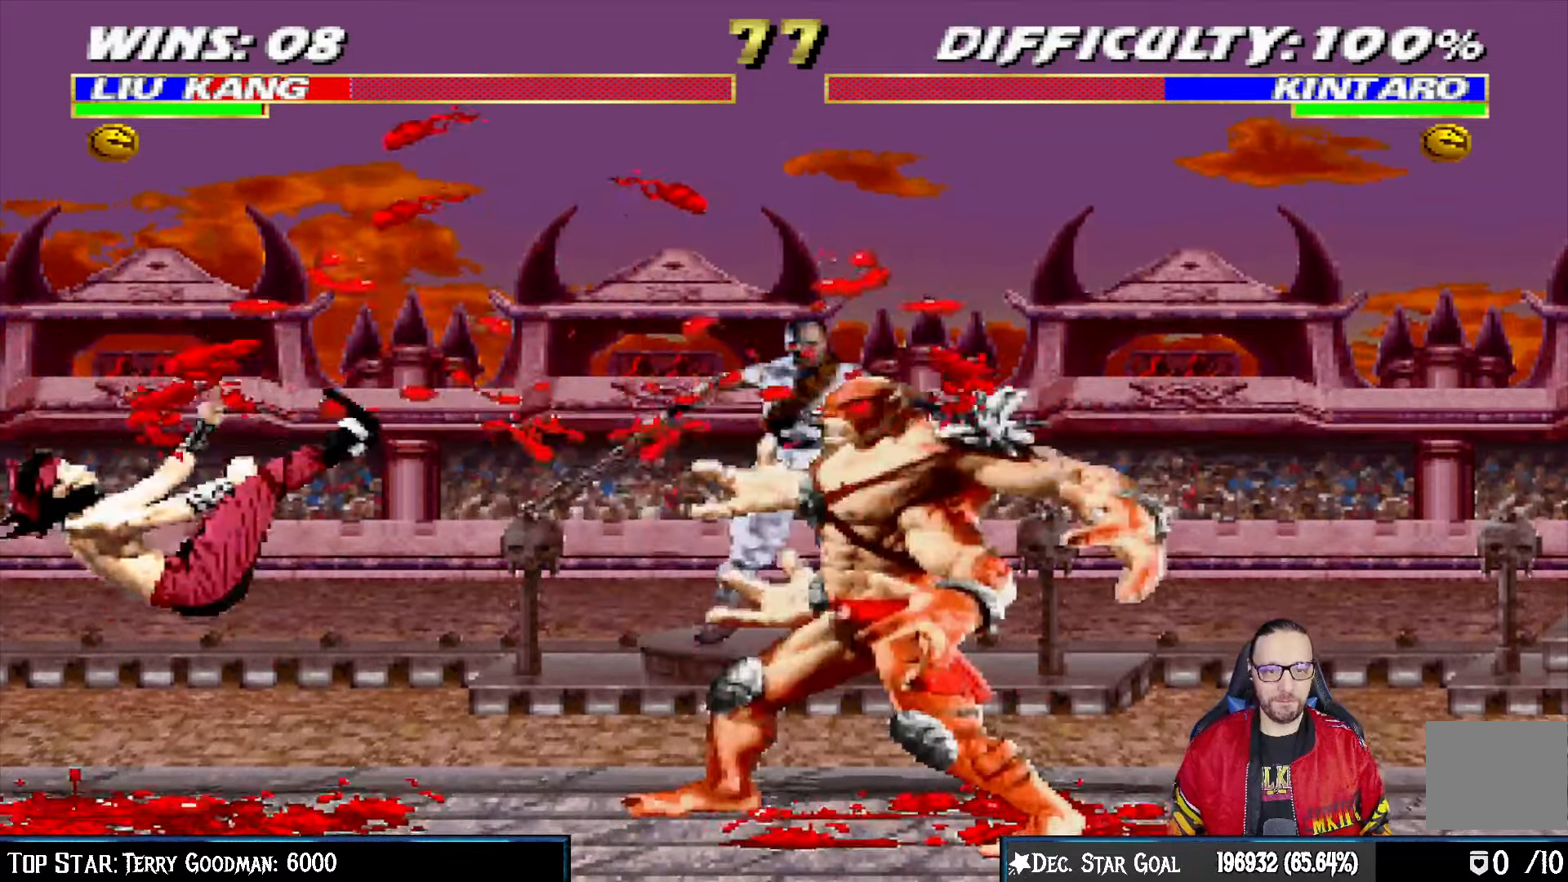
{"buttons": ["L1", "DPAD_UP"], "left_stick": "center", "right_stick": "center", "events": [[417, "DPAD_LEFT", "down"], [417, "DPAD_UP", "down"], [417, "L1", "down"], [500, "DPAD_LEFT", "up"]]}
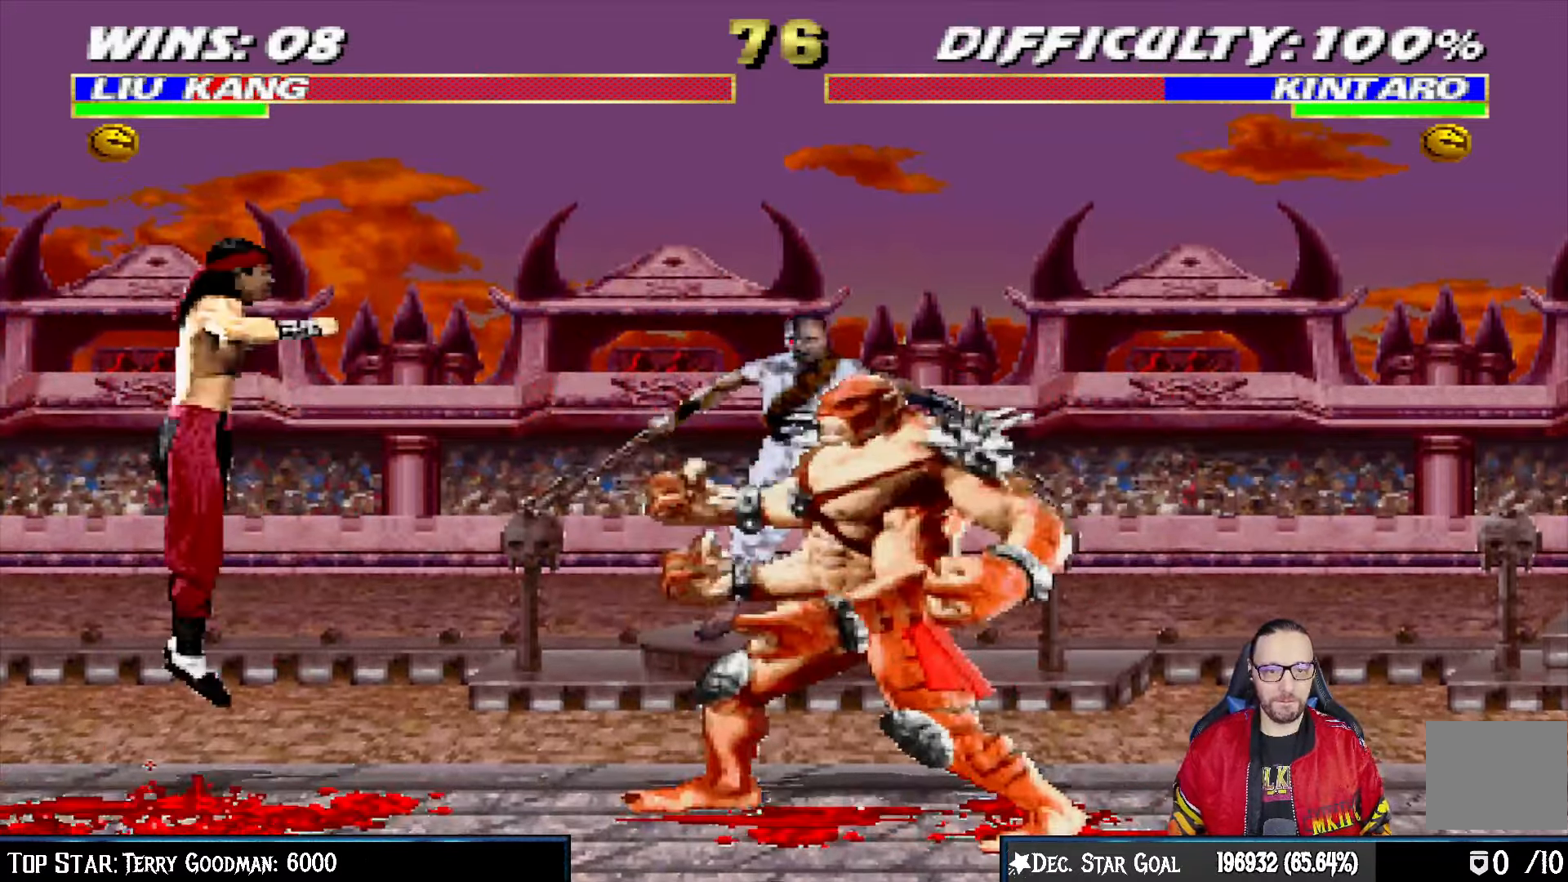
{"buttons": ["SQUARE"], "left_stick": "center", "right_stick": "center", "events": [[17, "DPAD_RIGHT", "down"], [17, "DPAD_UP", "up"], [67, "DPAD_RIGHT", "up"], [117, "DPAD_RIGHT", "down"], [150, "DPAD_UP", "down"], [200, "SQUARE", "down"], [217, "DPAD_RIGHT", "up"], [217, "DPAD_UP", "up"], [267, "L1", "up"], [317, "SQUARE", "up"], [383, "SQUARE", "down"]]}
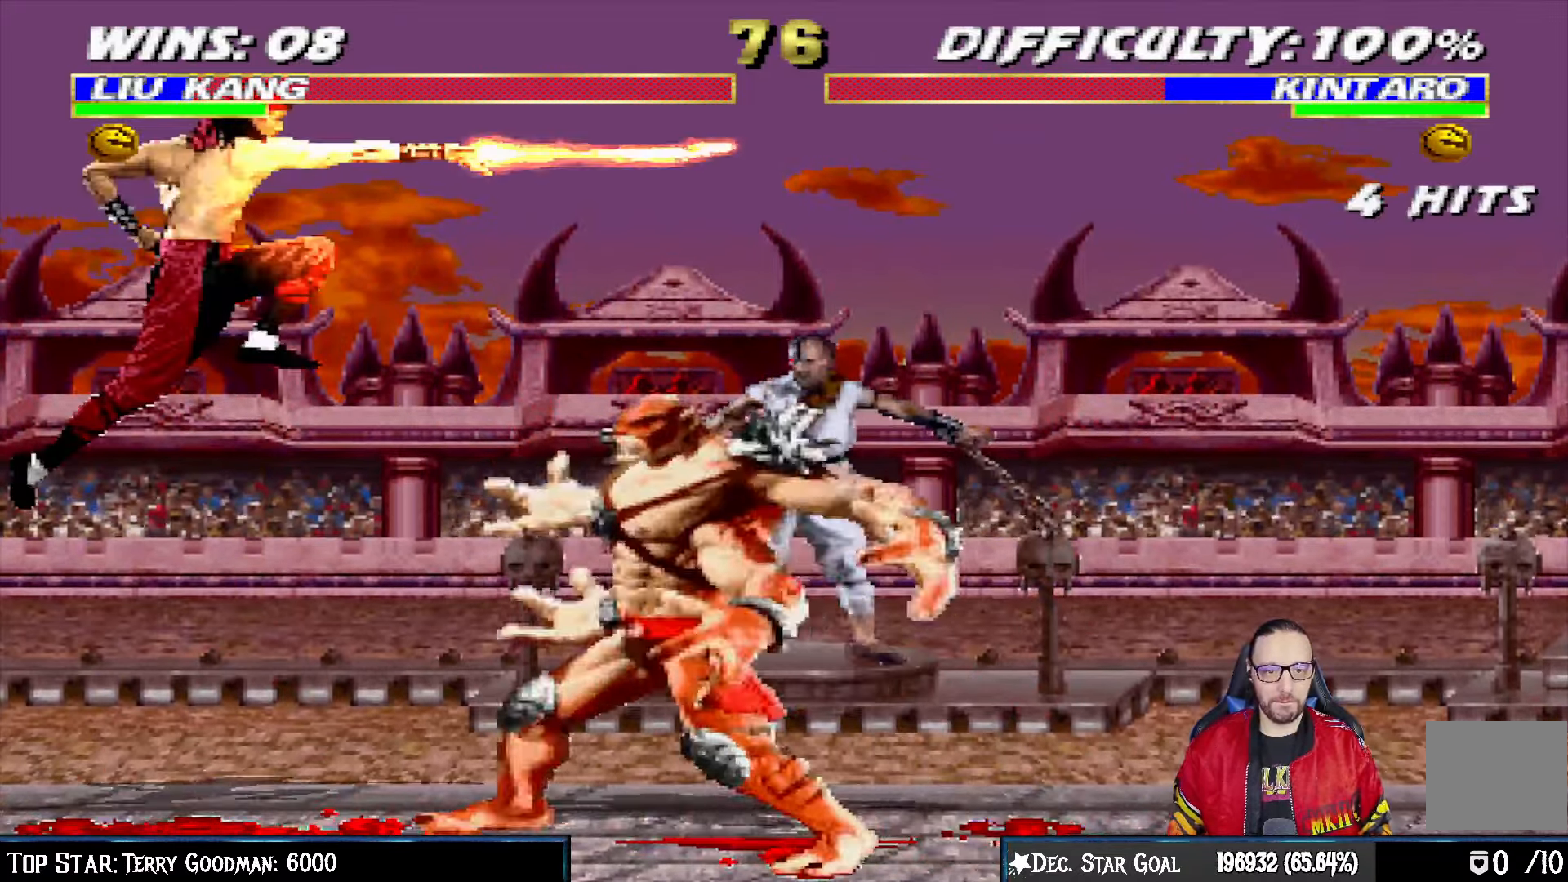
{"buttons": [], "left_stick": "center", "right_stick": "center", "events": [[33, "SQUARE", "up"]]}
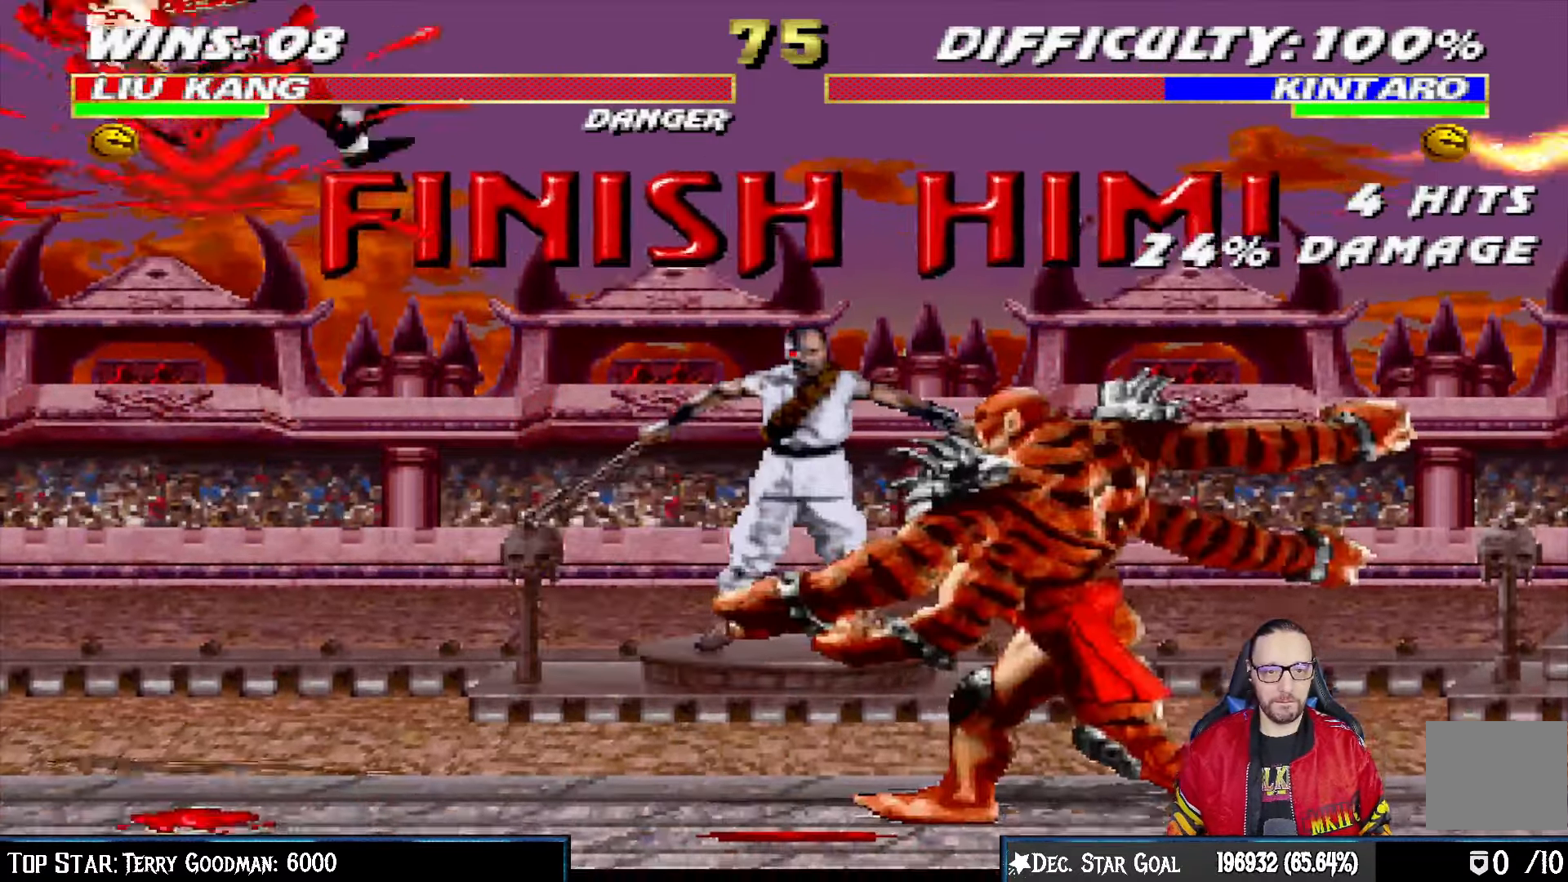
{"buttons": [], "left_stick": "center", "right_stick": "center", "events": [[167, "DPAD_DOWN", "down"], [167, "DPAD_LEFT", "down"], [167, "R1", "down"], [183, "L1", "down"], [317, "DPAD_LEFT", "up"], [350, "DPAD_DOWN", "up"], [350, "R1", "up"], [367, "L1", "up"]]}
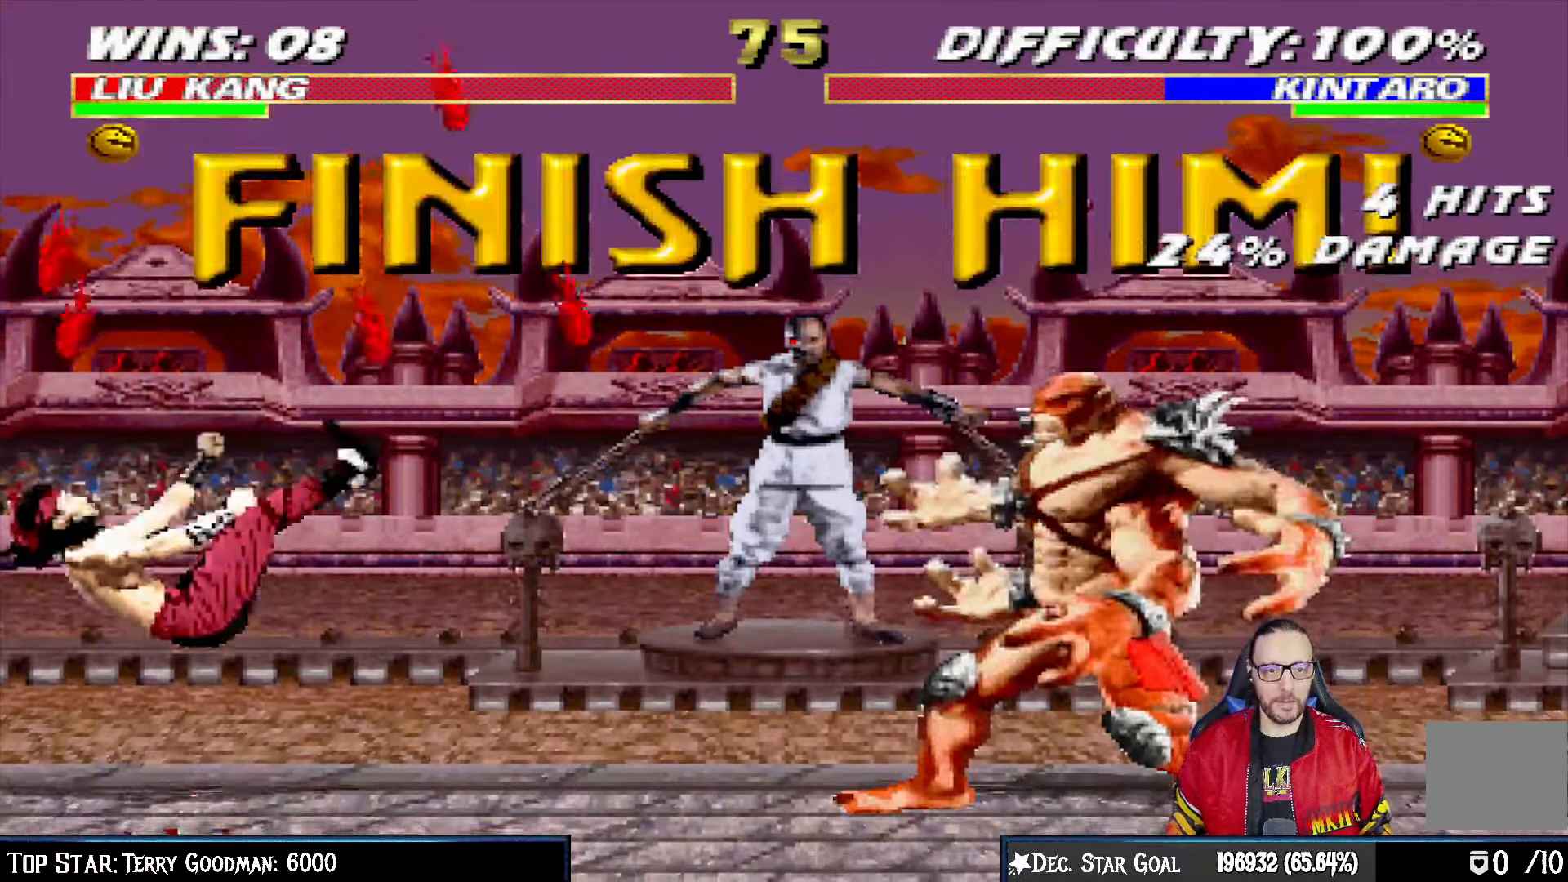
{"buttons": [], "left_stick": "center", "right_stick": "center", "events": [[50, "CROSS", "down"], [433, "CROSS", "up"]]}
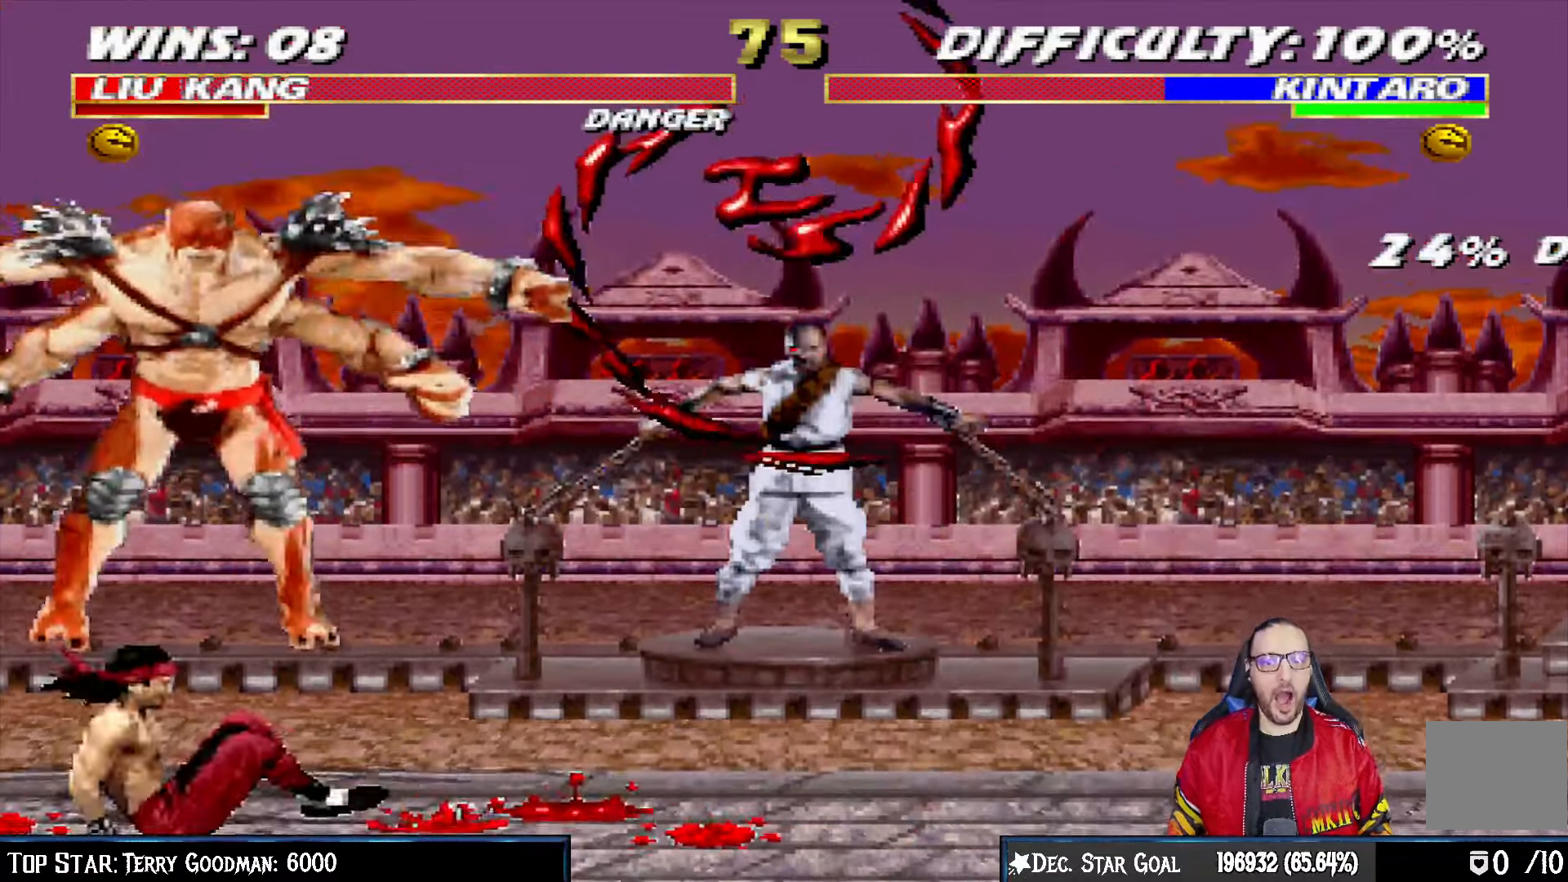
{"buttons": [], "left_stick": "center", "right_stick": "center", "events": [[50, "CROSS", "down"], [167, "CROSS", "up"], [250, "CROSS", "down"], [283, "R1", "down"], [400, "CROSS", "up"], [483, "R1", "up"]]}
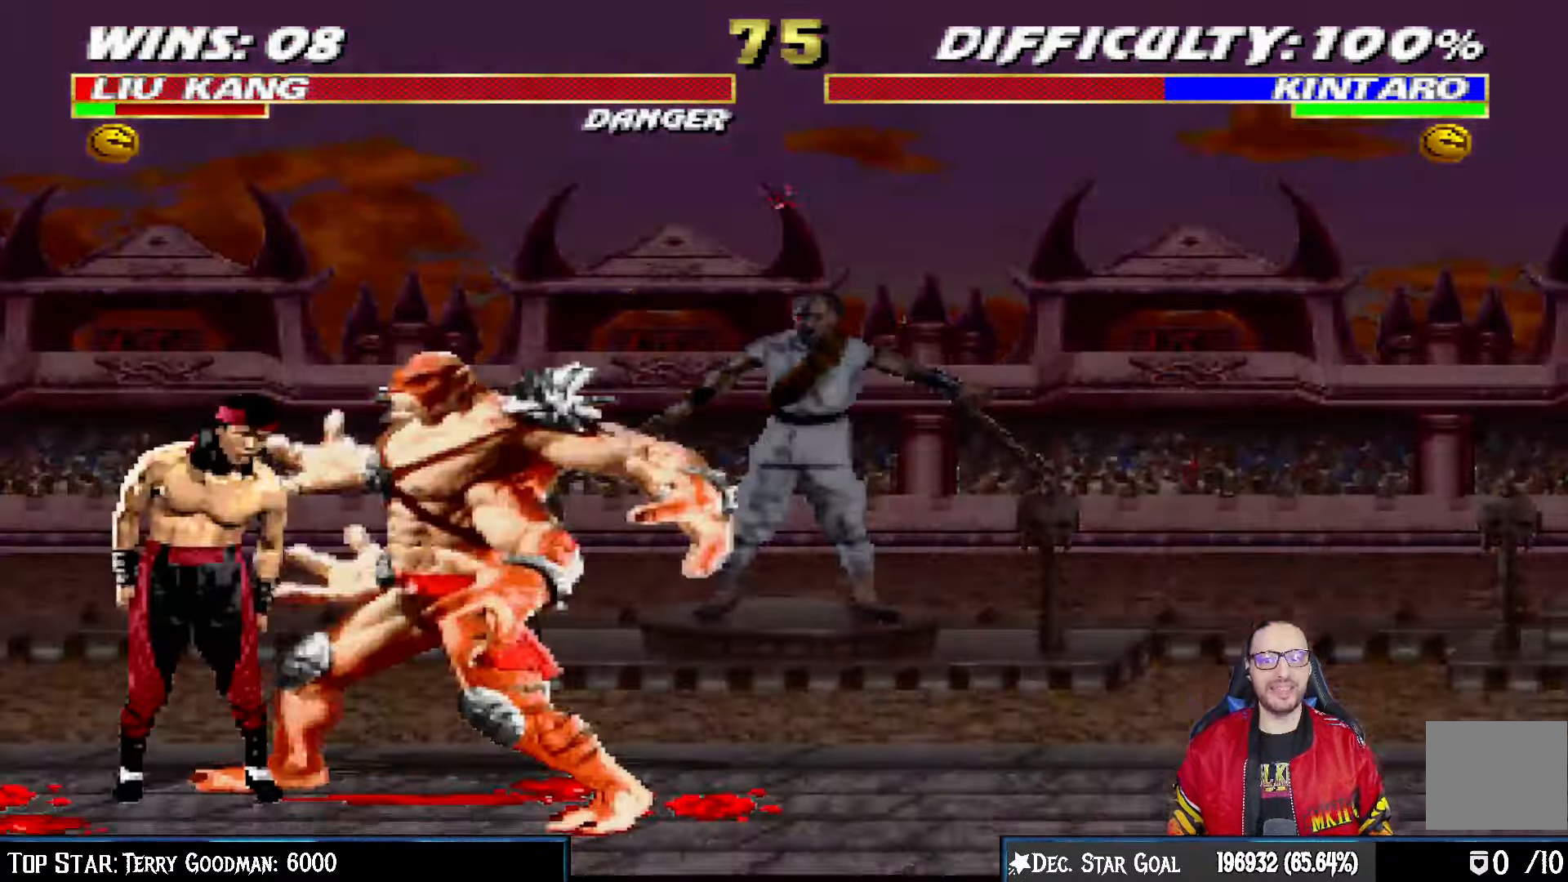
{"buttons": ["CROSS"], "left_stick": "center", "right_stick": "center", "events": [[17, "CROSS", "down"], [33, "CIRCLE", "down"], [50, "R1", "down"], [67, "CROSS", "up"], [167, "CIRCLE", "up"], [167, "R1", "up"], [400, "CROSS", "down"]]}
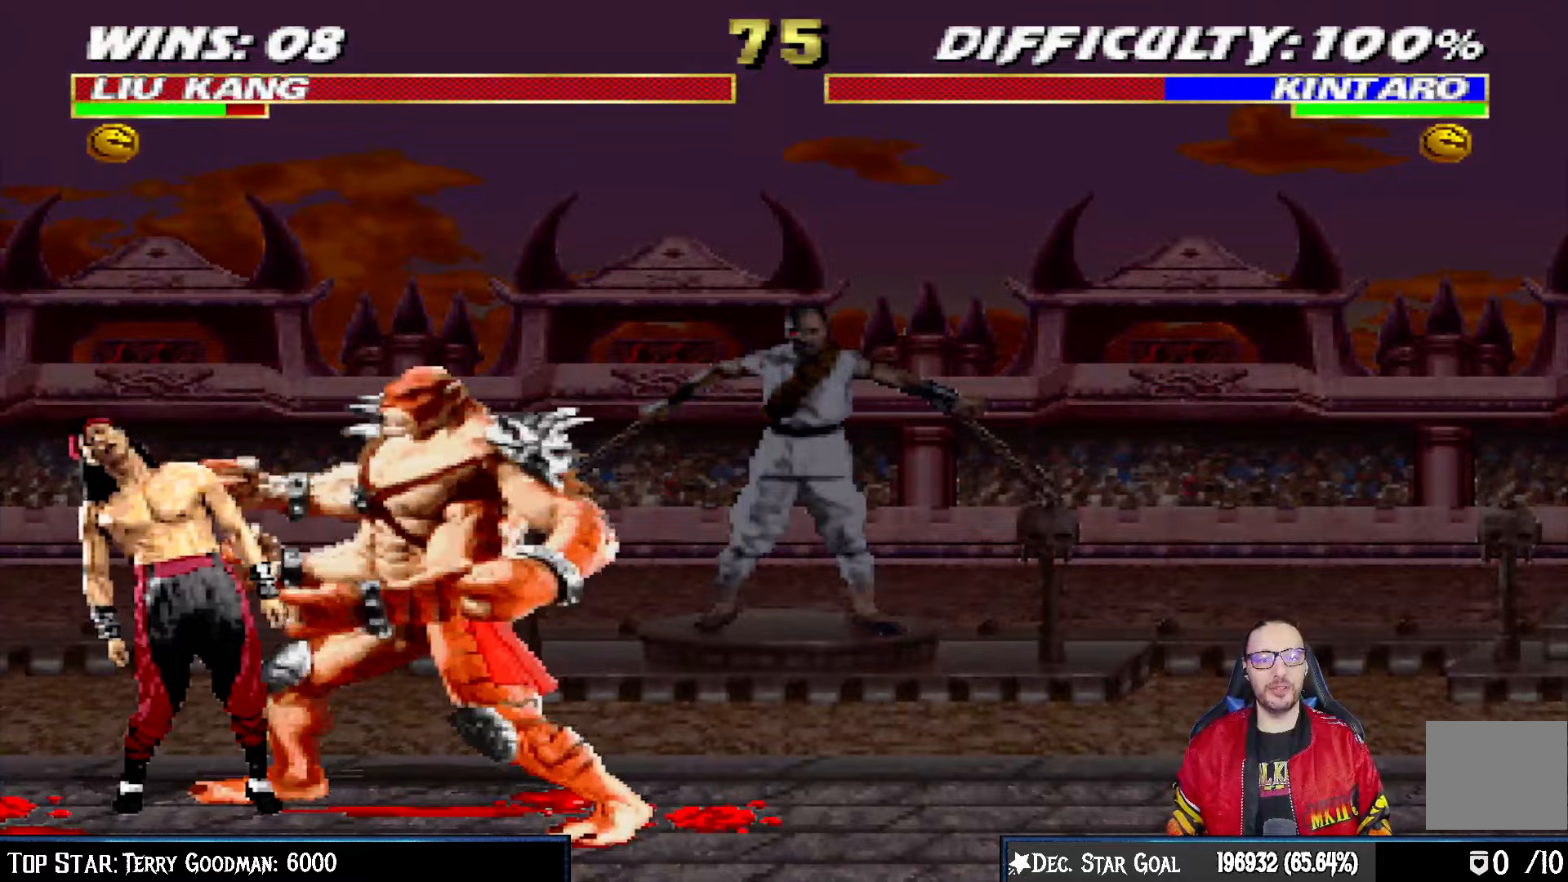
{"buttons": [], "left_stick": "center", "right_stick": "center", "events": [[83, "CIRCLE", "down"], [233, "CIRCLE", "up"], [233, "CROSS", "up"]]}
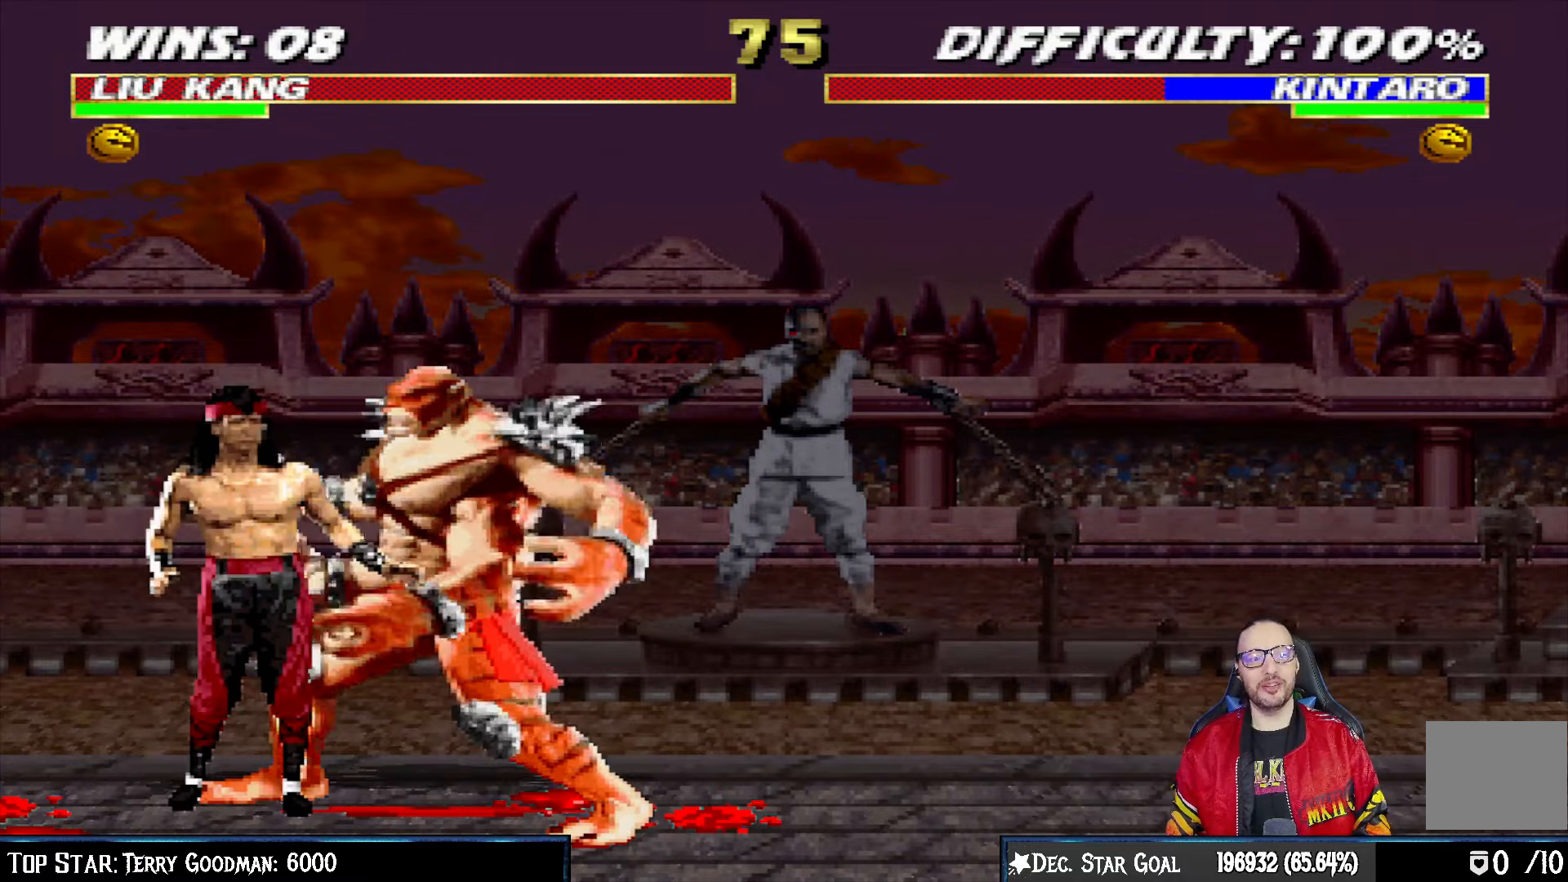
{"buttons": [], "left_stick": "center", "right_stick": "center", "events": [[133, "CROSS", "down"], [300, "CROSS", "up"]]}
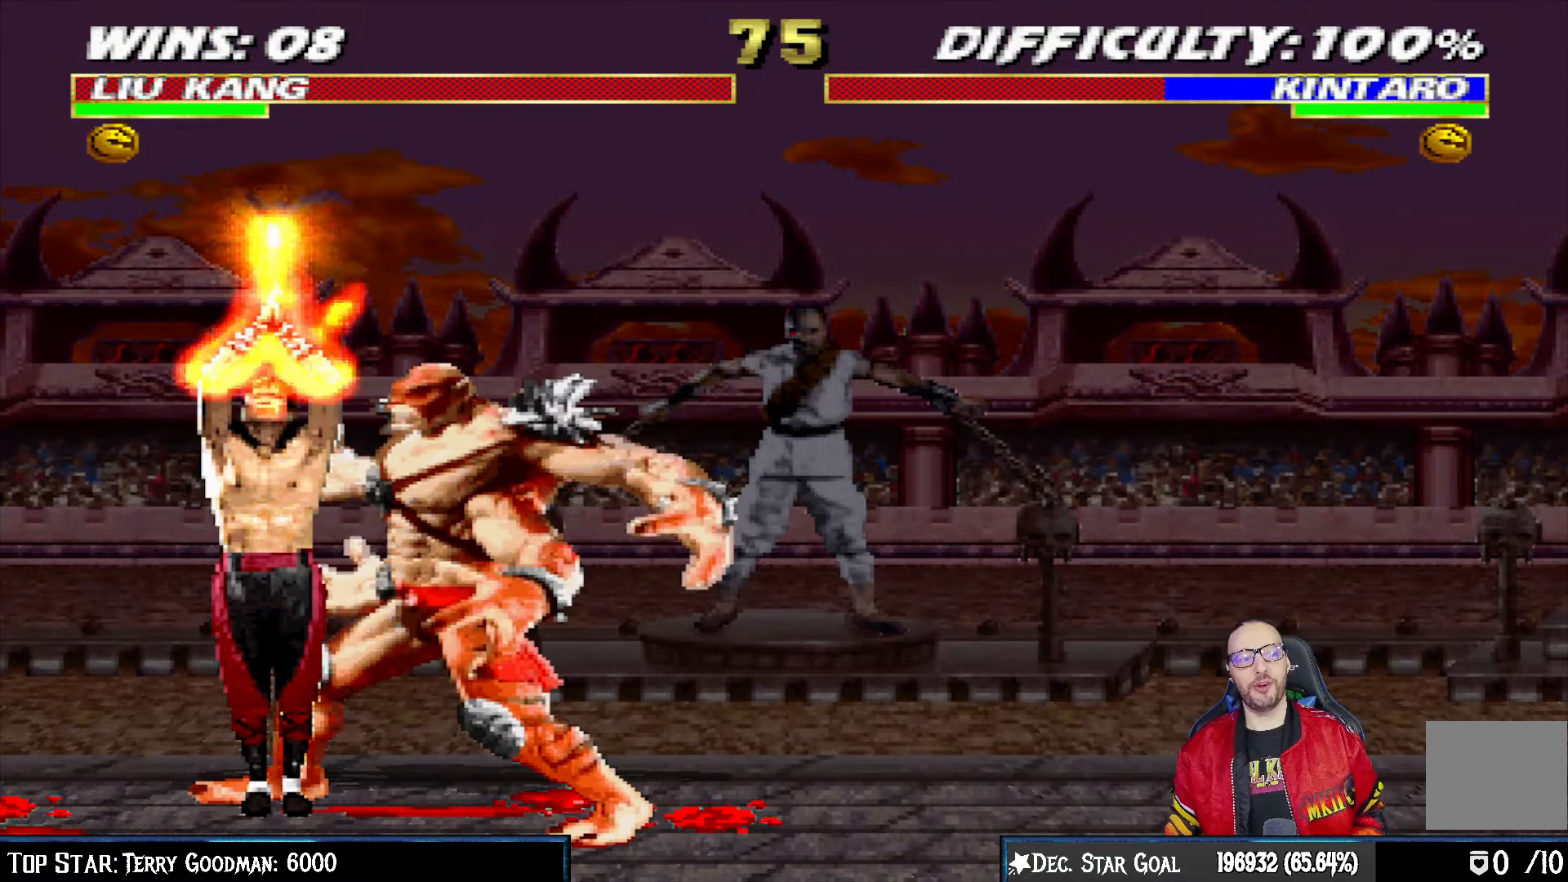
{"buttons": [], "left_stick": "center", "right_stick": "center", "events": []}
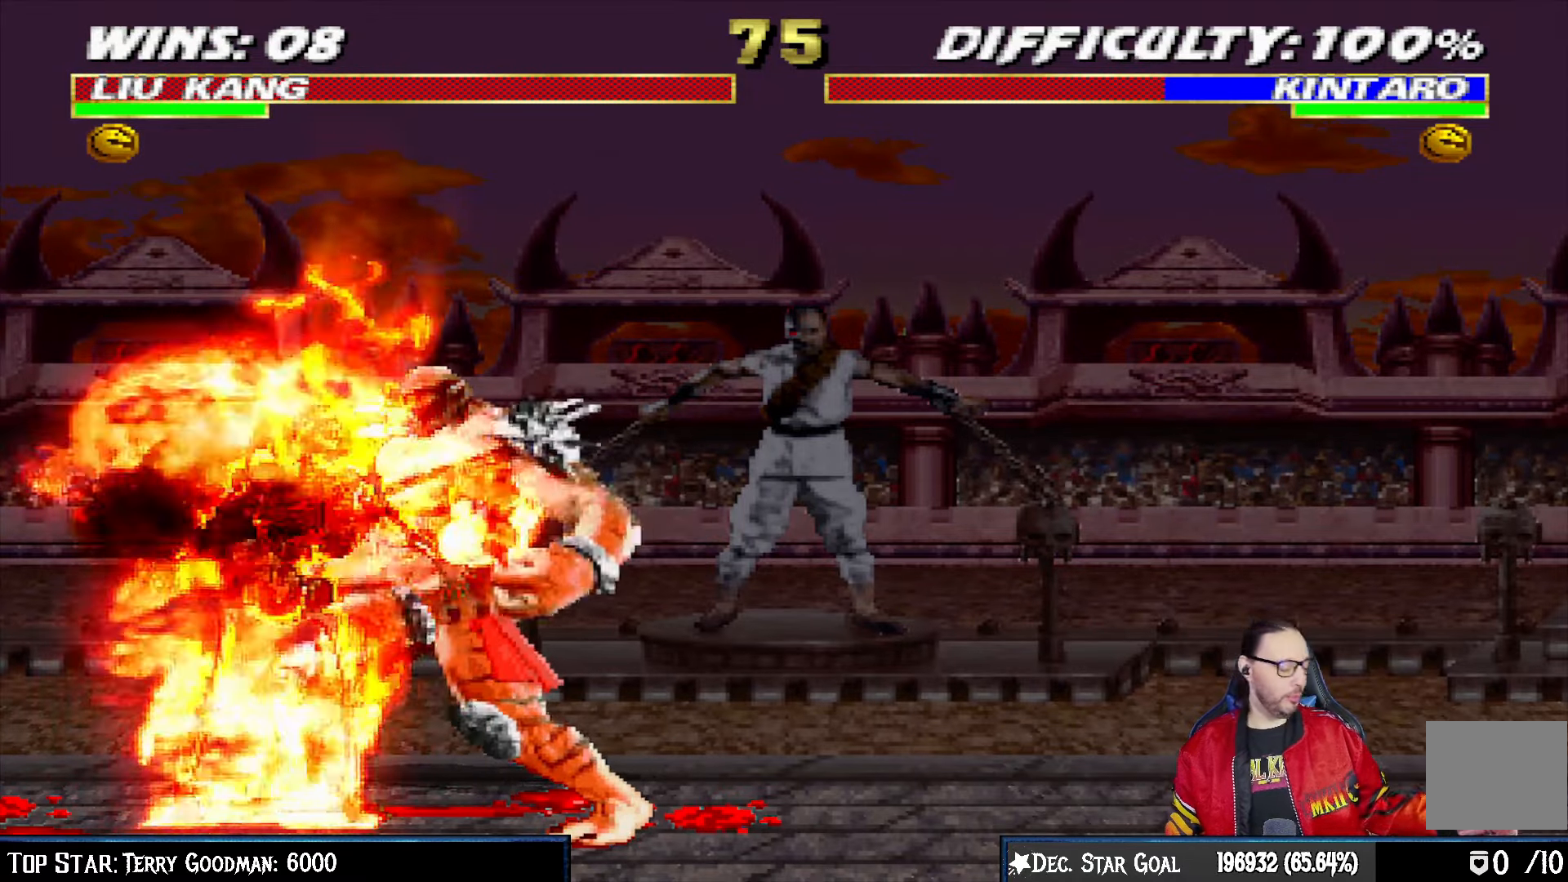
{"buttons": [], "left_stick": "center", "right_stick": "center", "events": []}
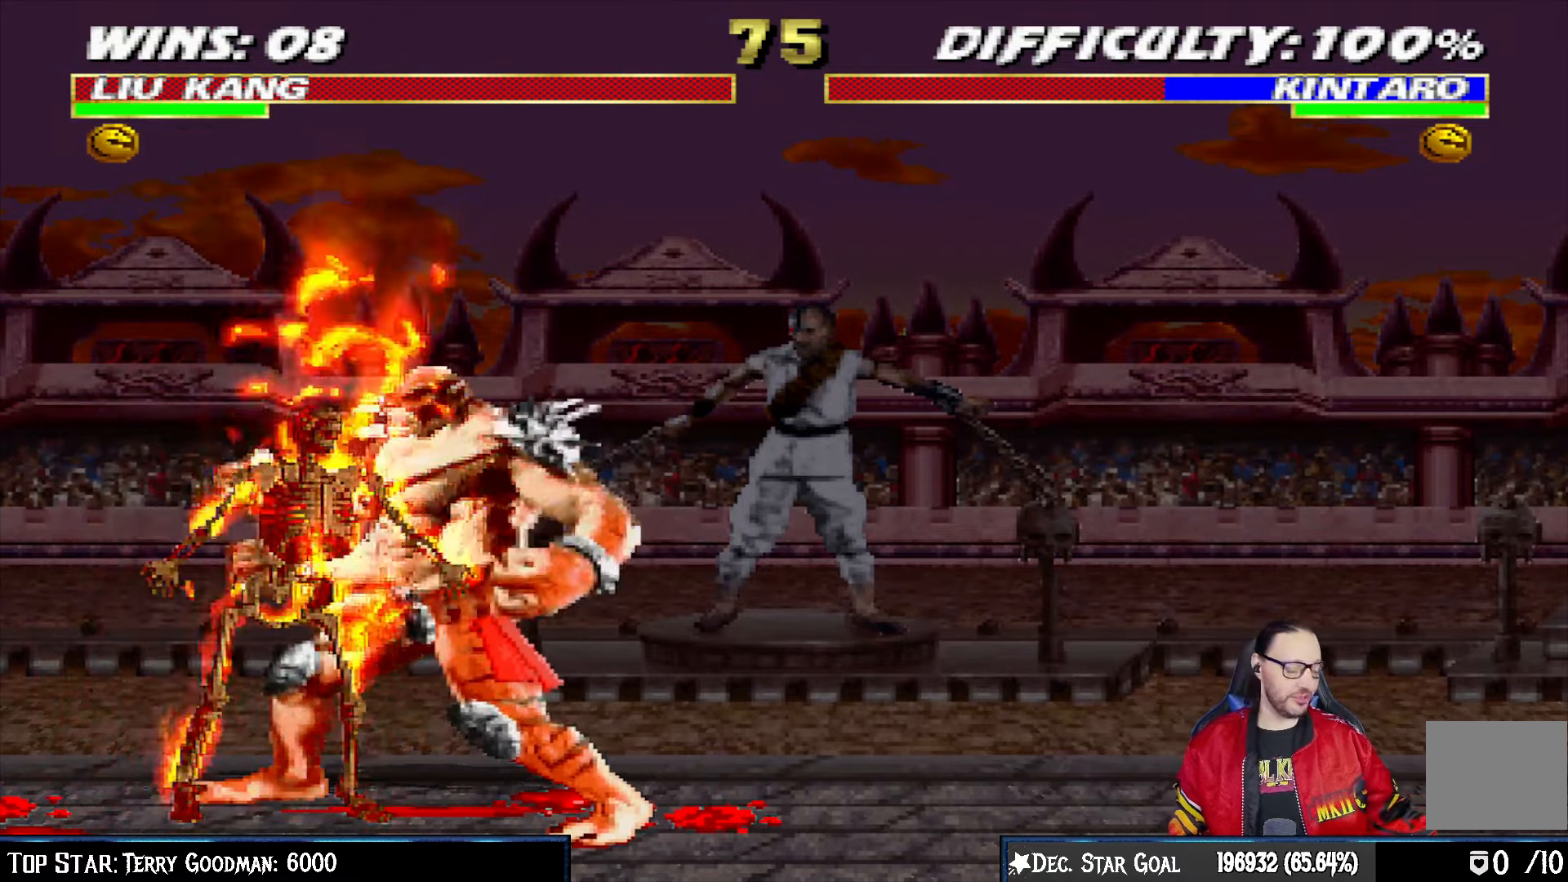
{"buttons": [], "left_stick": "center", "right_stick": "center", "events": [[367, "CROSS", "down"], [500, "CROSS", "up"]]}
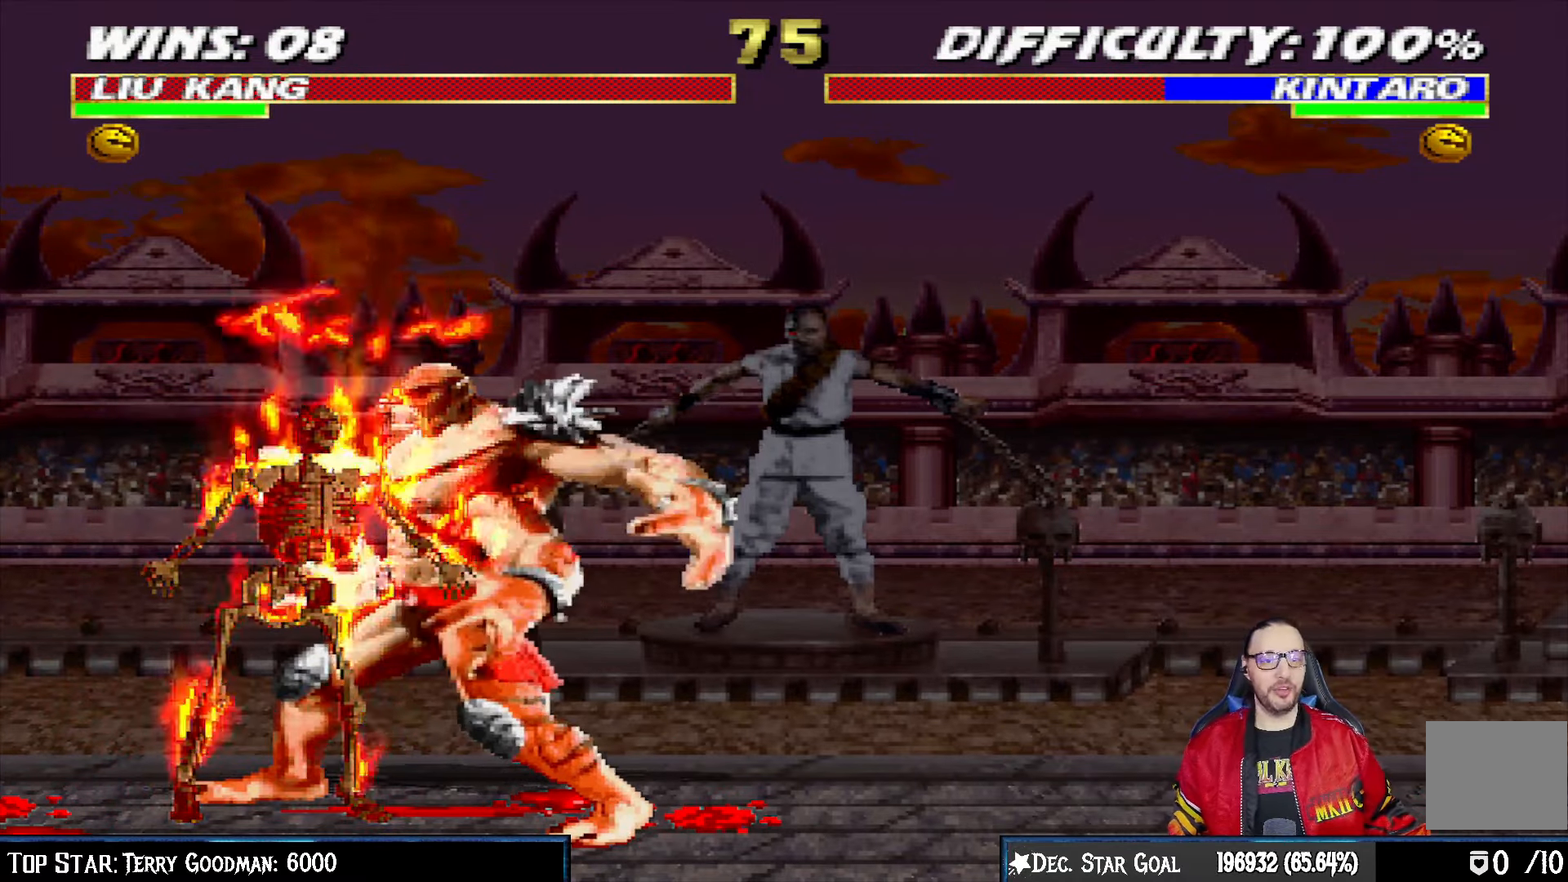
{"buttons": [], "left_stick": "center", "right_stick": "center", "events": []}
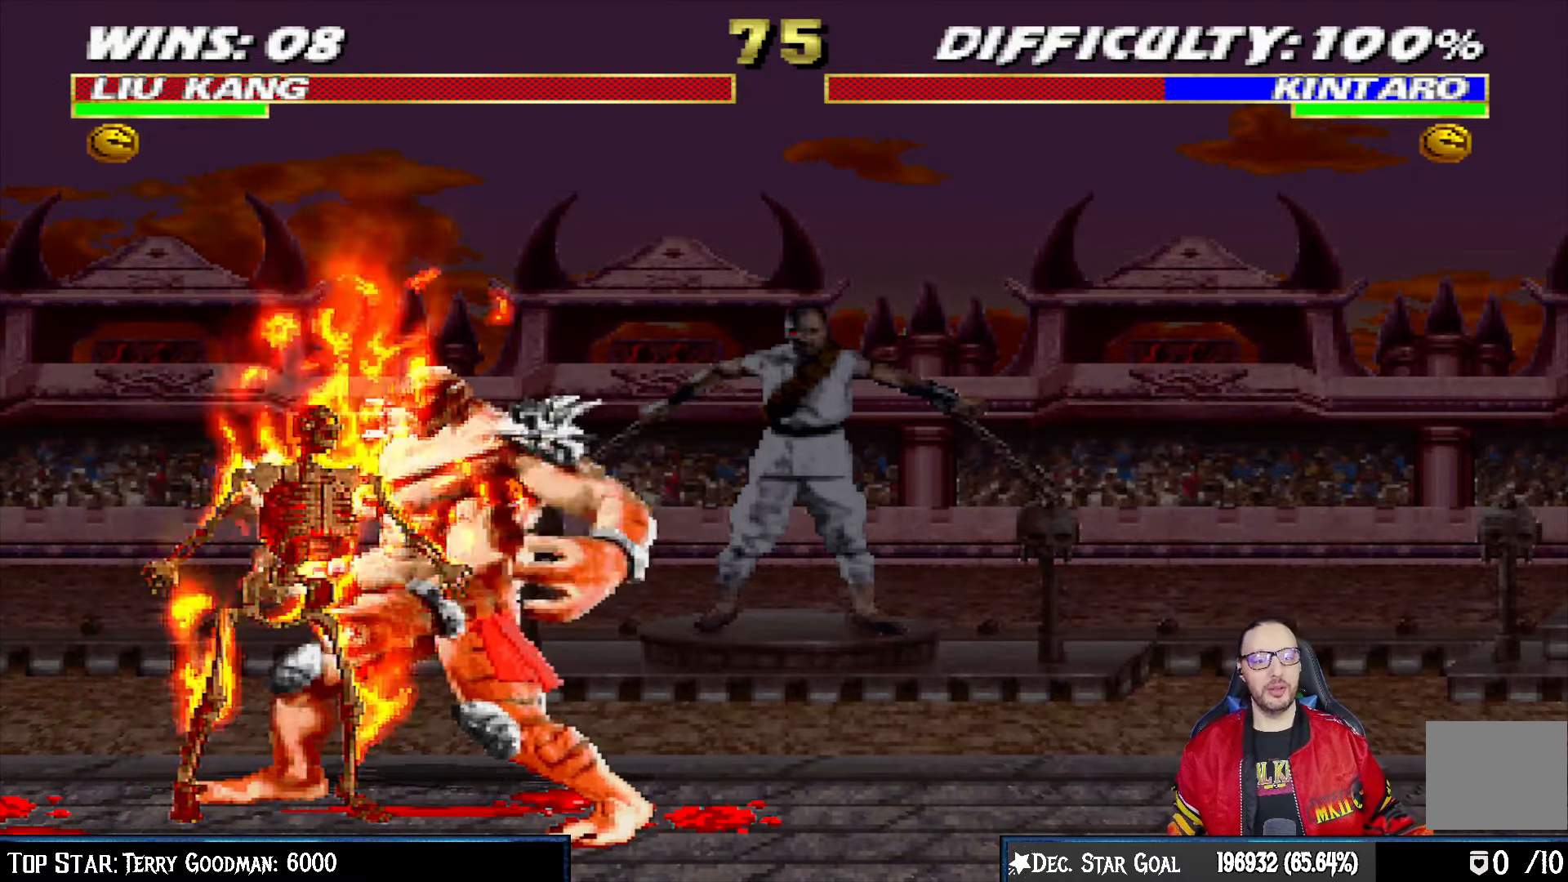
{"buttons": ["CROSS"], "left_stick": "center", "right_stick": "center", "events": [[33, "CROSS", "down"], [200, "CROSS", "up"], [450, "CROSS", "down"]]}
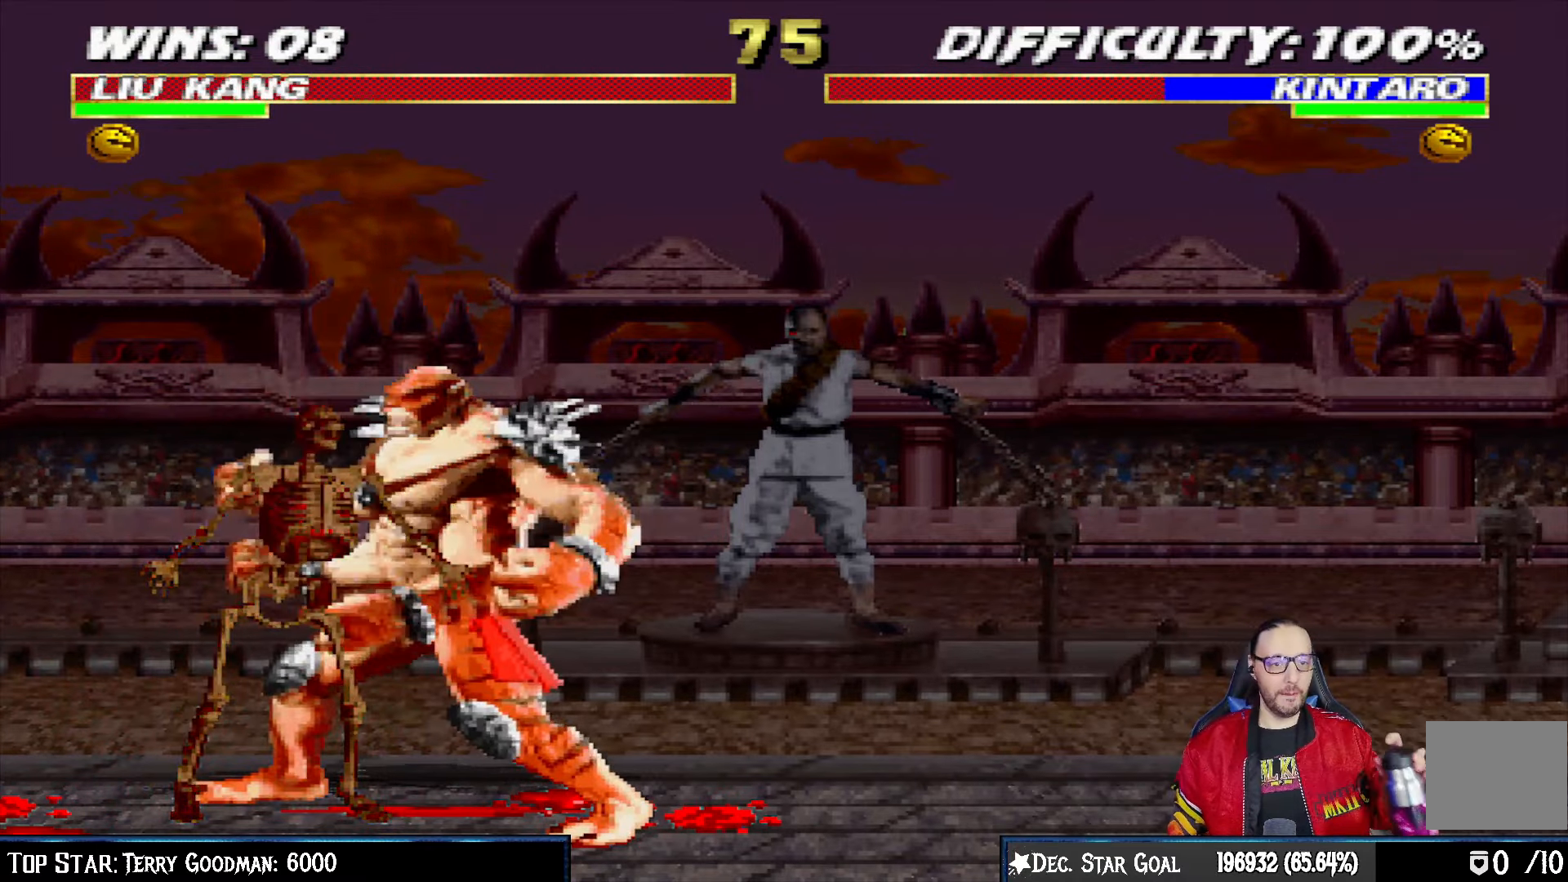
{"buttons": [], "left_stick": "center", "right_stick": "center", "events": [[100, "CROSS", "up"], [233, "CROSS", "down"], [383, "CROSS", "up"]]}
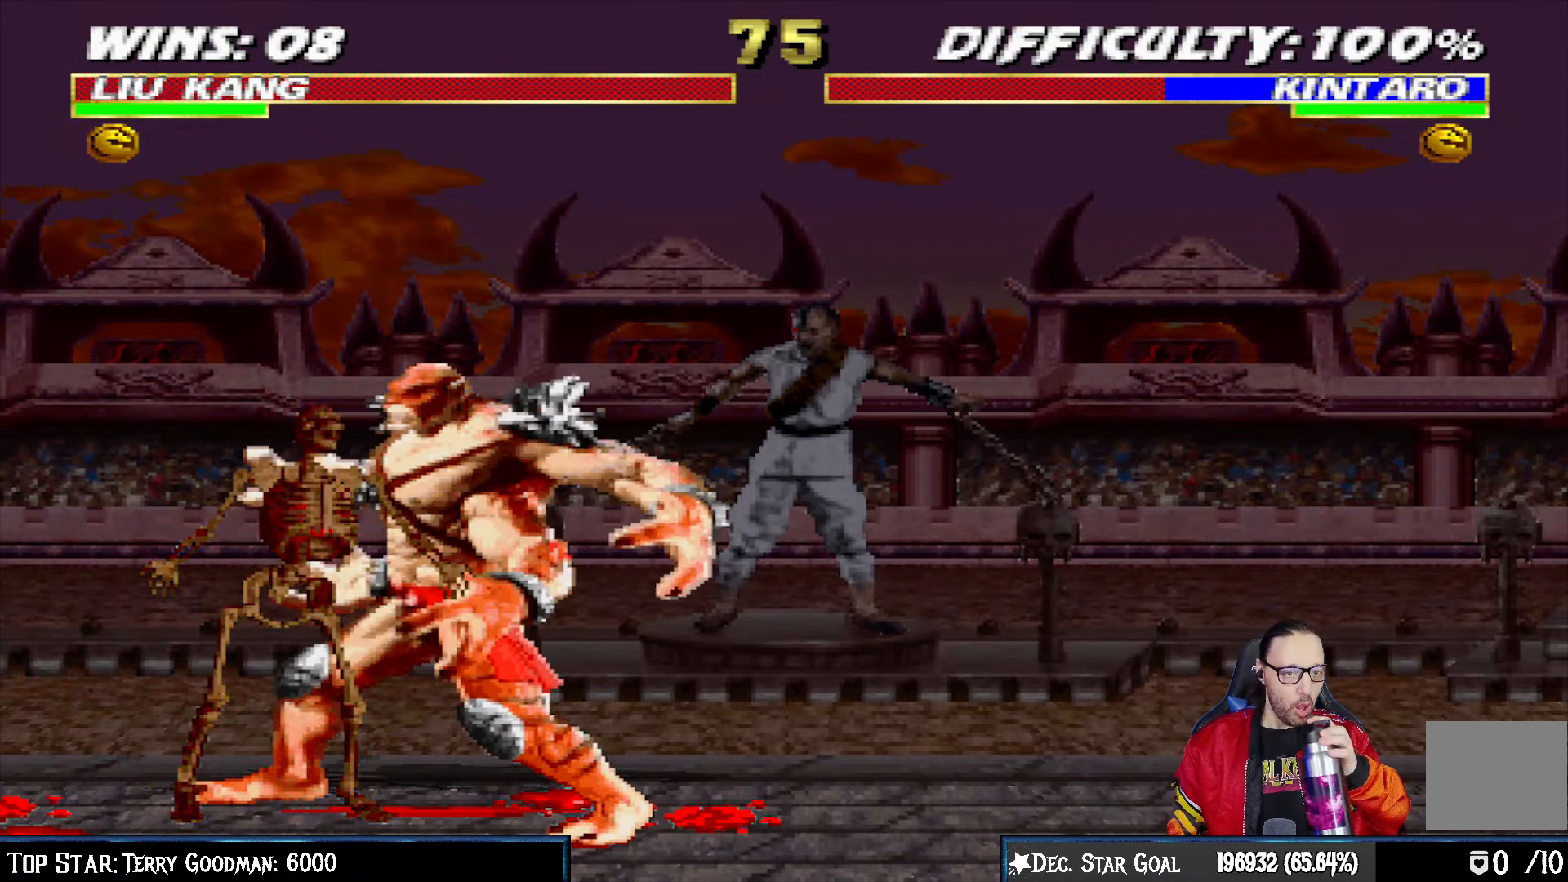
{"buttons": [], "left_stick": "center", "right_stick": "center", "events": [[83, "CROSS", "down"], [233, "CROSS", "up"], [300, "CROSS", "down"], [433, "CROSS", "up"]]}
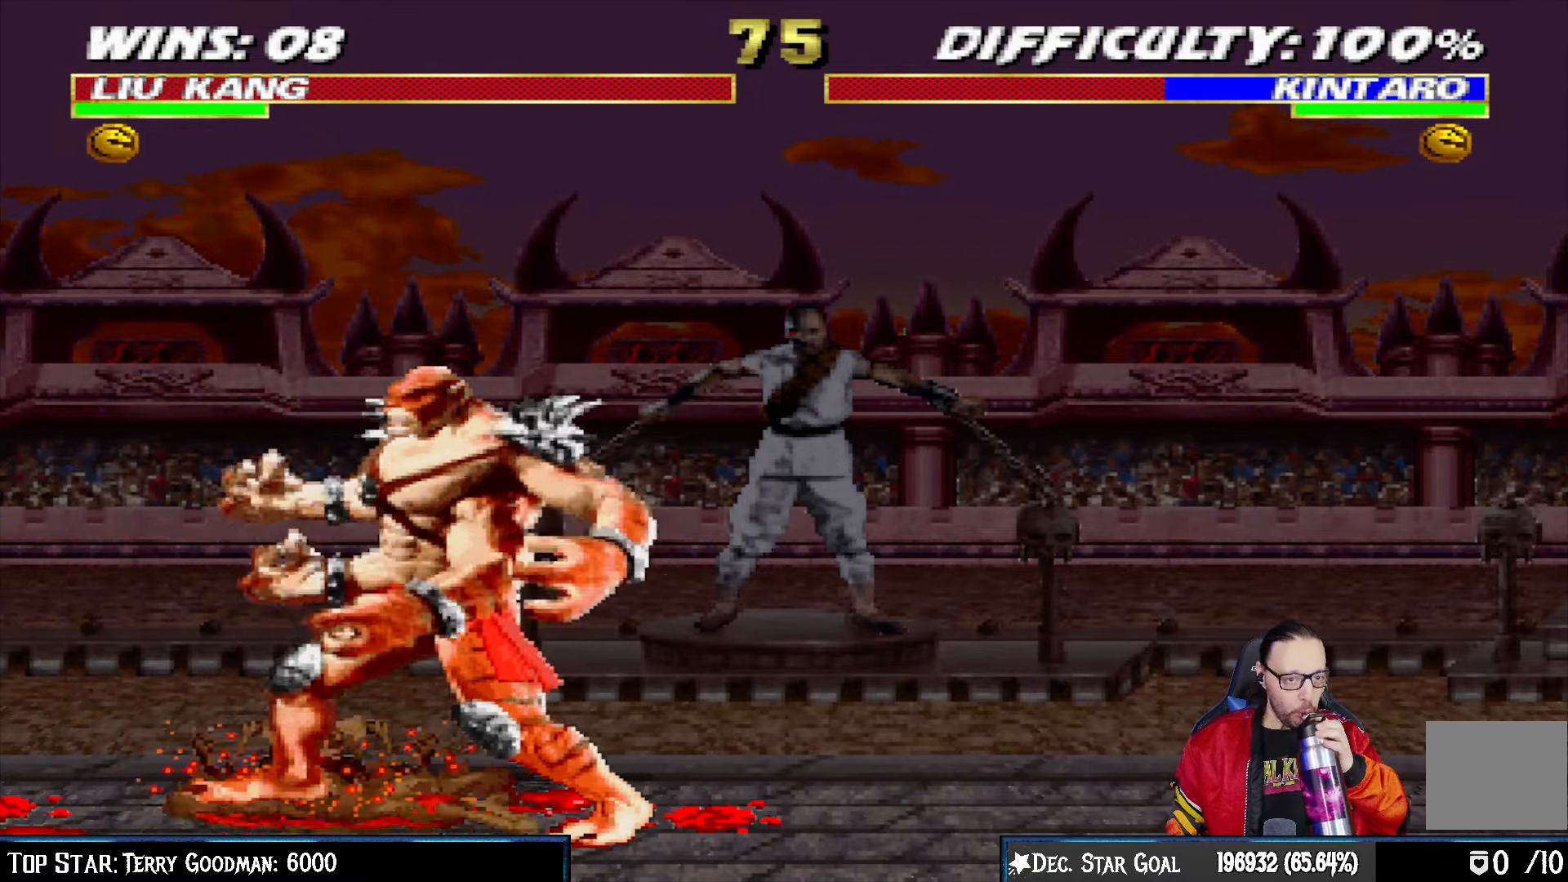
{"buttons": [], "left_stick": "center", "right_stick": "center", "events": [[150, "CROSS", "down"], [283, "CROSS", "up"]]}
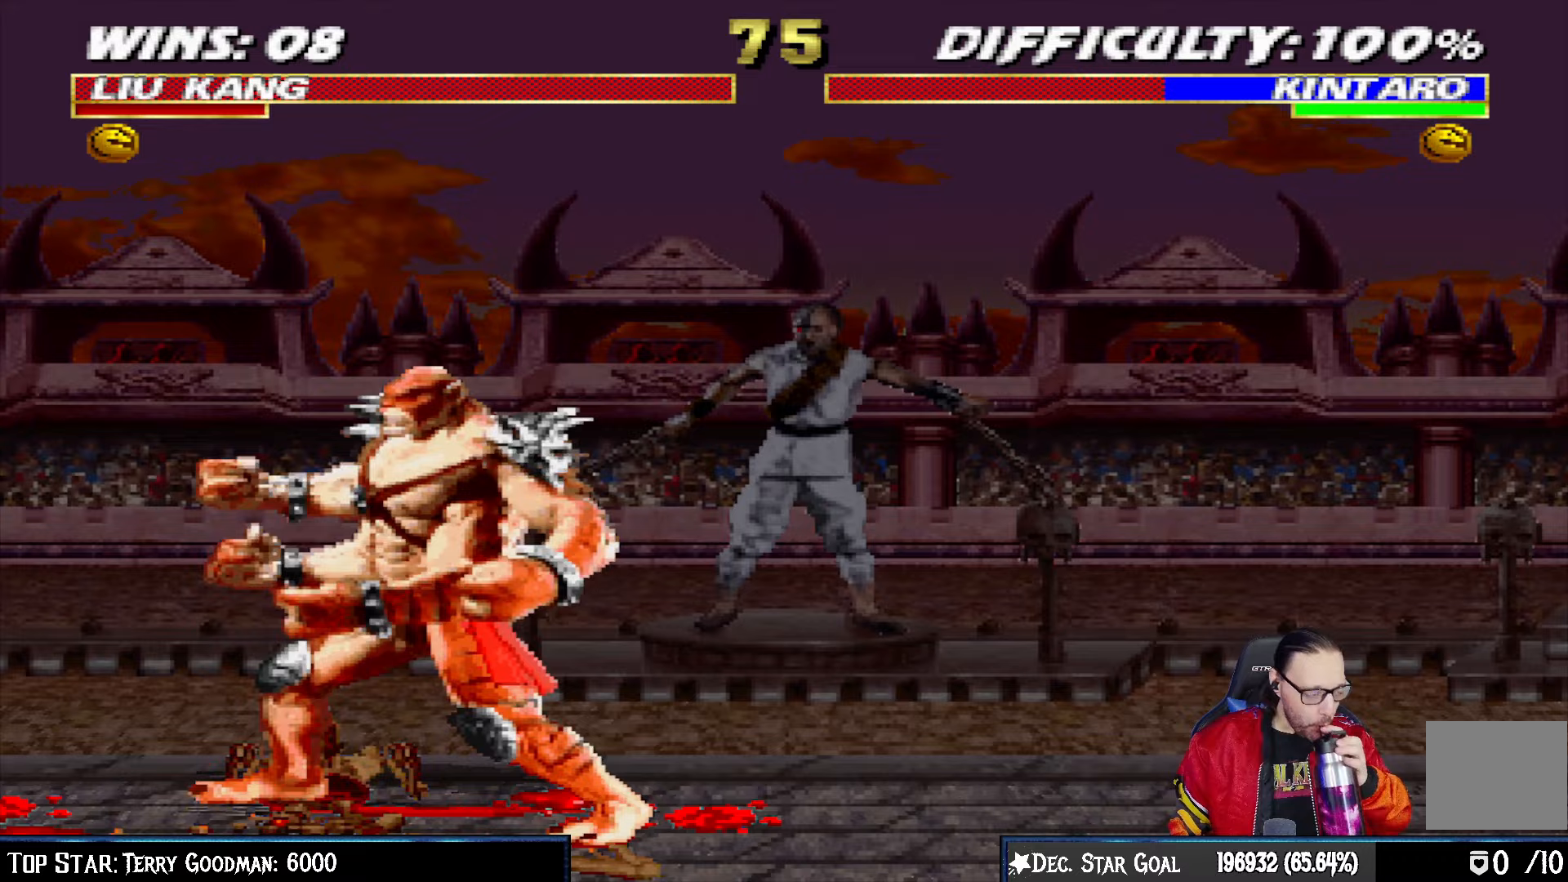
{"buttons": [], "left_stick": "center", "right_stick": "center", "events": [[333, "CROSS", "down"], [467, "CROSS", "up"]]}
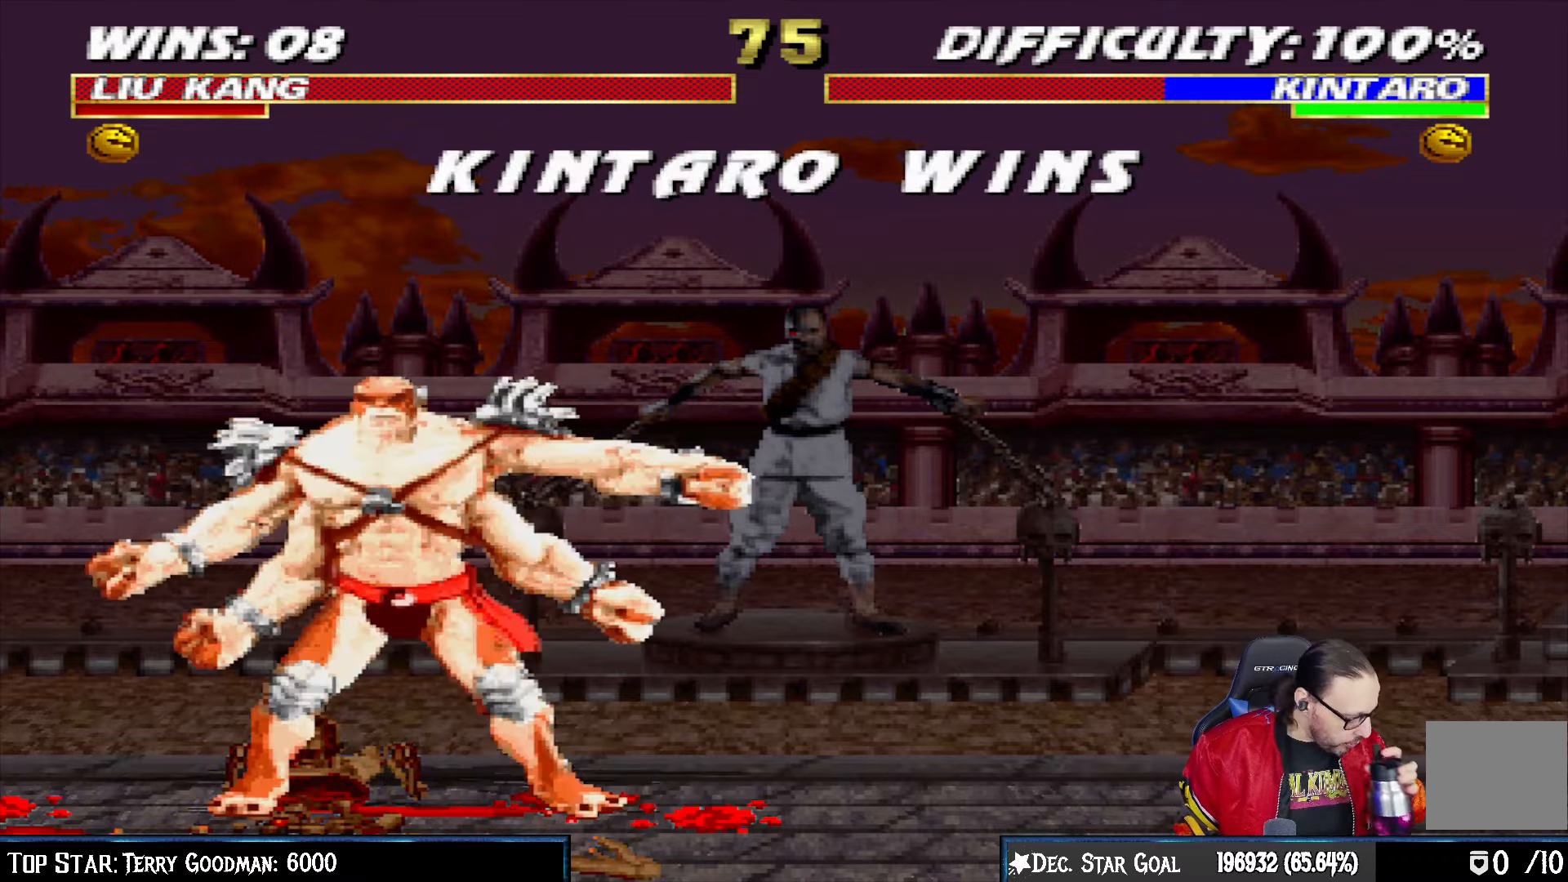
{"buttons": [], "left_stick": "center", "right_stick": "center", "events": [[350, "CROSS", "down"], [500, "CROSS", "up"]]}
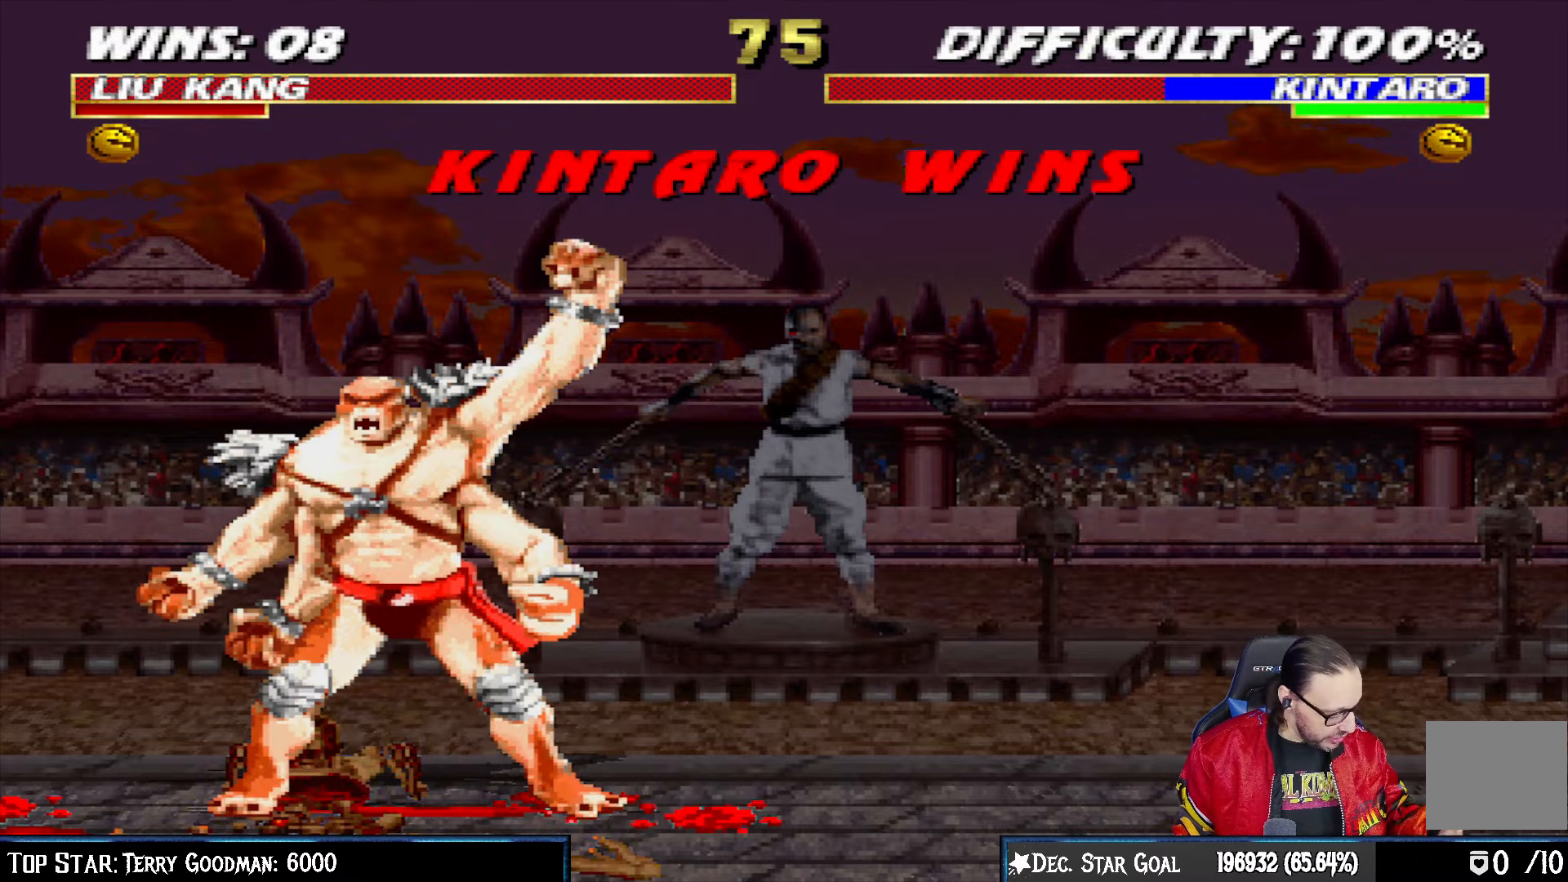
{"buttons": ["CROSS"], "left_stick": "center", "right_stick": "center", "events": [[183, "CROSS", "down"], [300, "CROSS", "up"], [433, "CROSS", "down"]]}
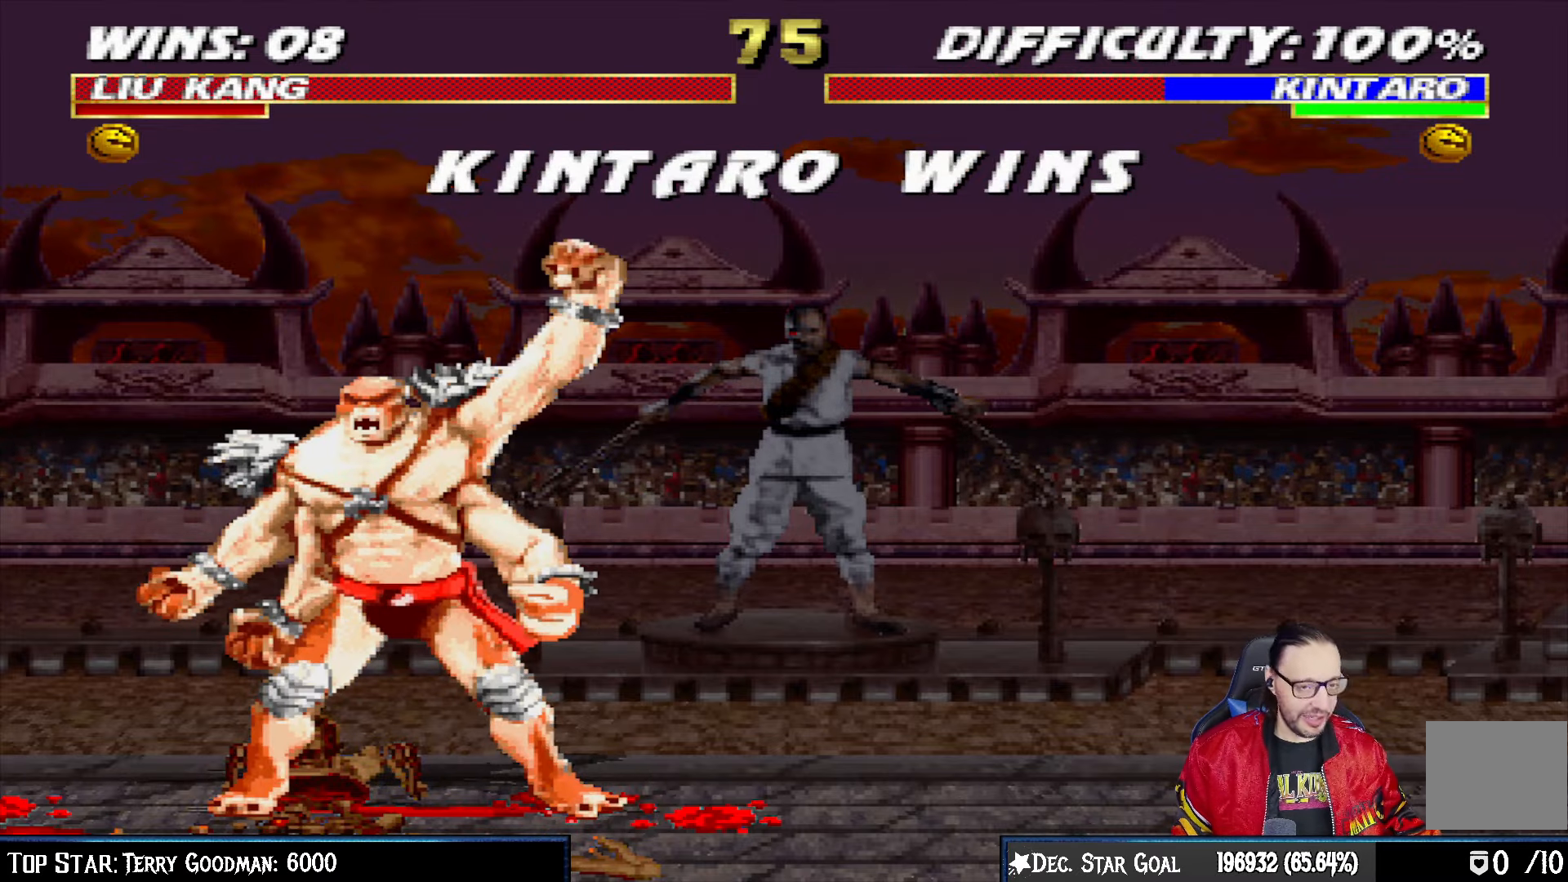
{"buttons": [], "left_stick": "center", "right_stick": "center", "events": [[83, "CROSS", "up"], [200, "CROSS", "down"], [317, "CROSS", "up"], [383, "CROSS", "down"], [483, "CROSS", "up"]]}
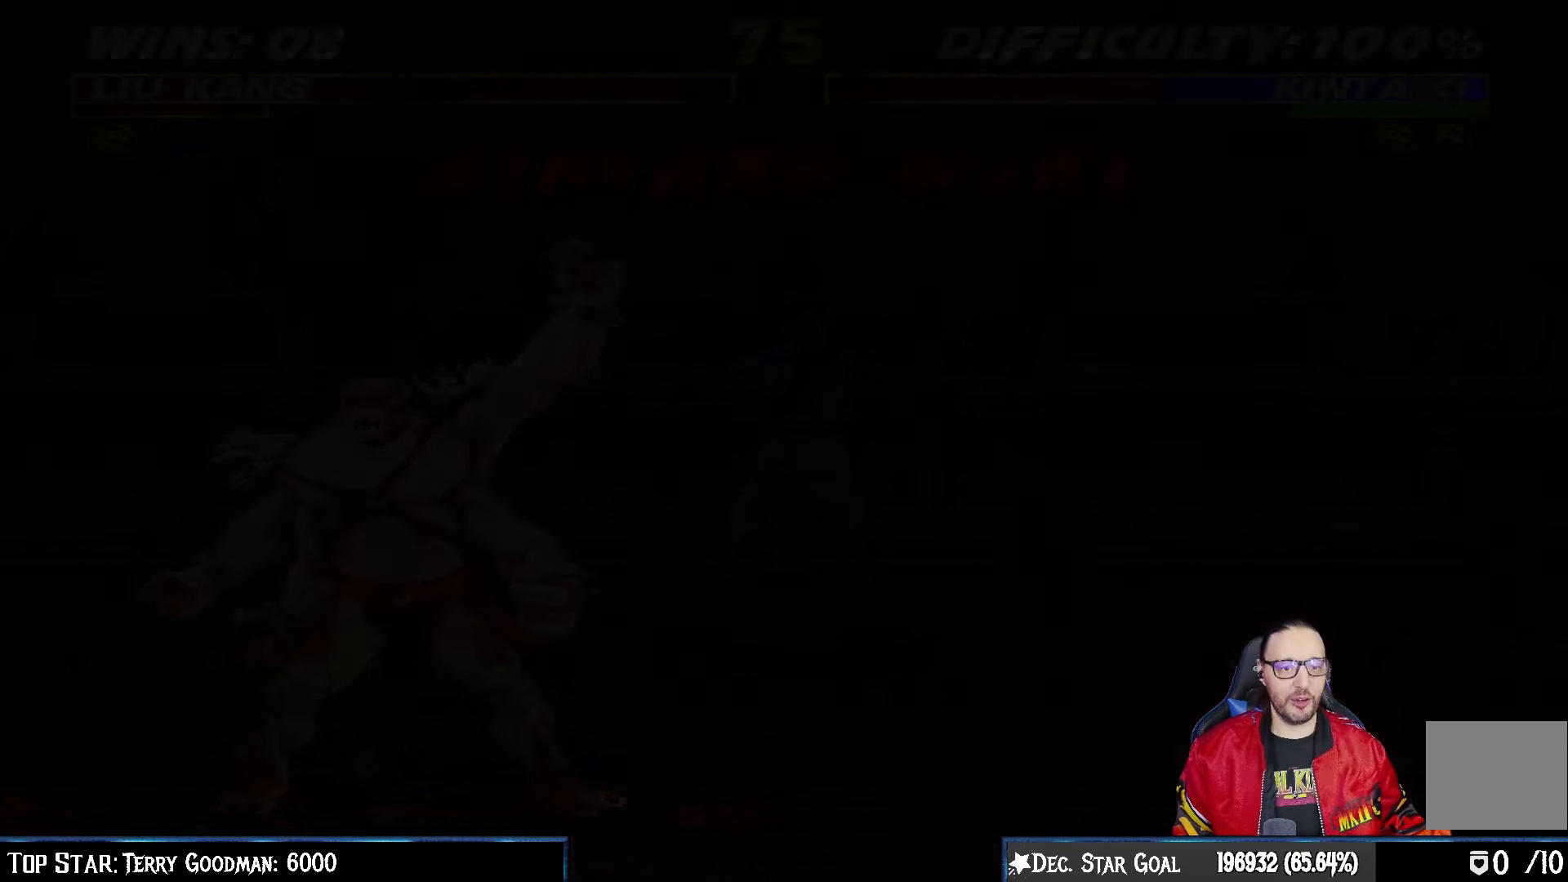
{"buttons": [], "left_stick": "center", "right_stick": "center", "events": [[100, "CROSS", "down"], [117, "CROSS", "up"], [167, "CROSS", "down"], [317, "CROSS", "up"]]}
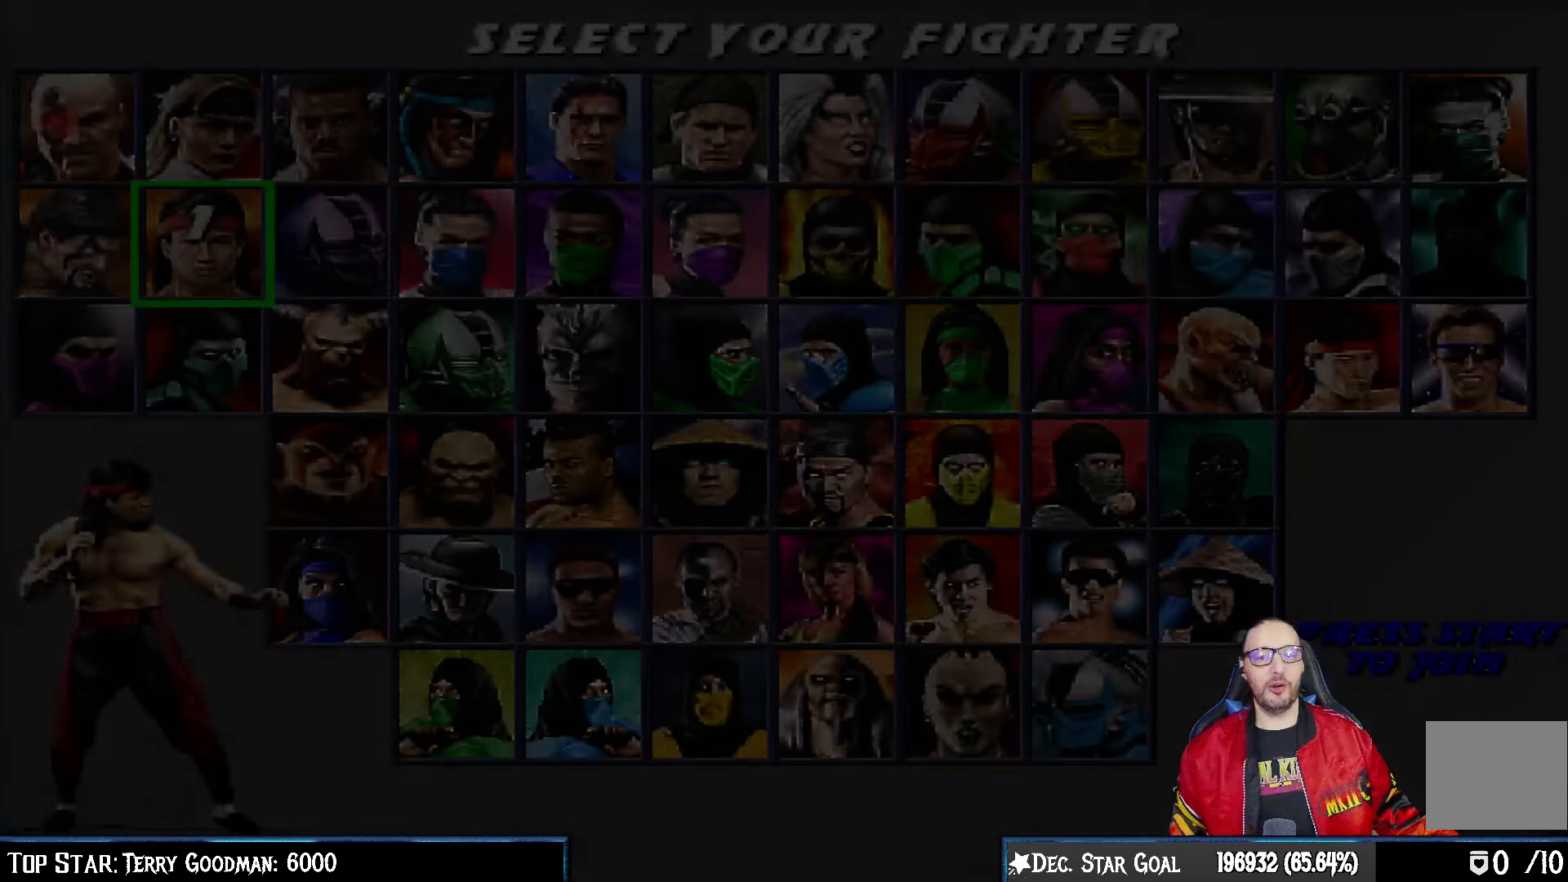
{"buttons": [], "left_stick": "center", "right_stick": "center", "events": [[67, "CROSS", "down"], [233, "CROSS", "up"], [317, "CROSS", "down"], [467, "CROSS", "up"]]}
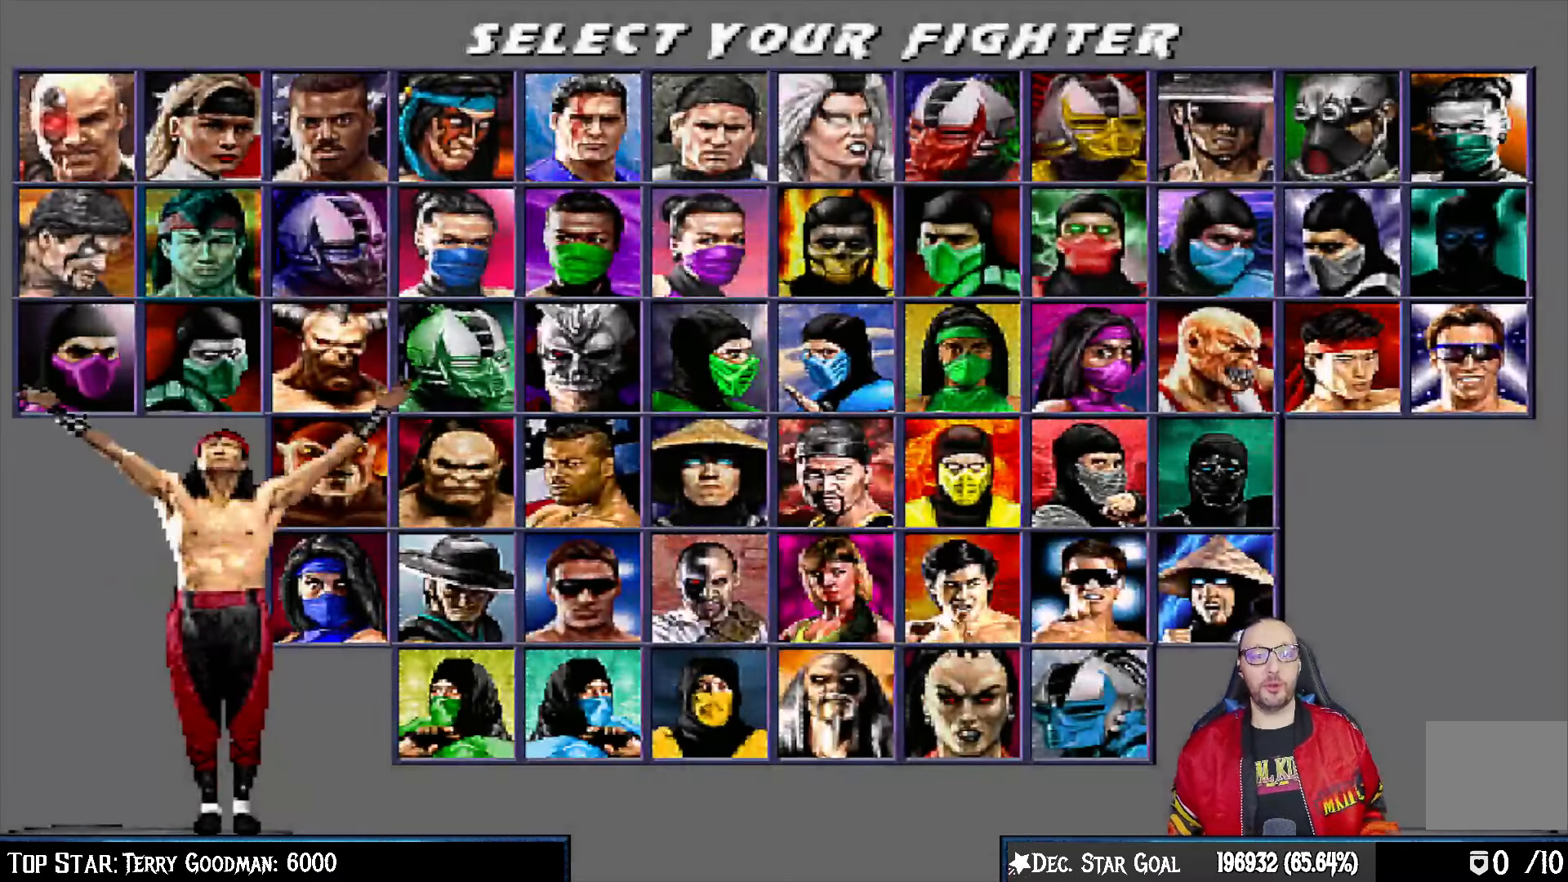
{"buttons": [], "left_stick": "center", "right_stick": "center", "events": [[83, "CROSS", "down"], [250, "CROSS", "up"]]}
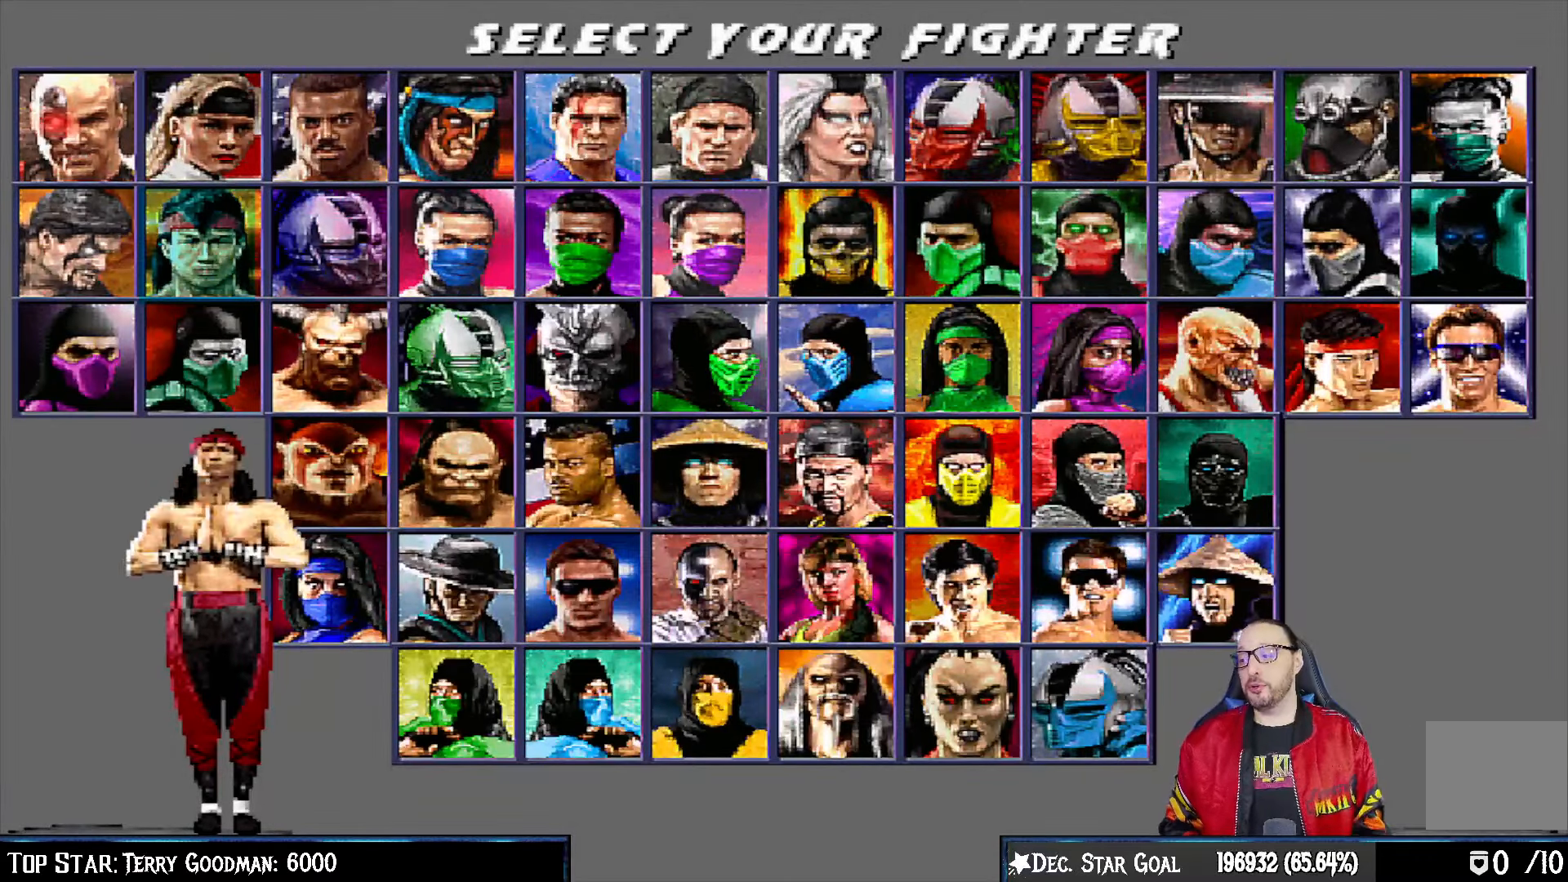
{"buttons": [], "left_stick": "center", "right_stick": "center", "events": [[50, "CROSS", "down"], [183, "CROSS", "up"], [350, "CROSS", "down"], [450, "CROSS", "up"]]}